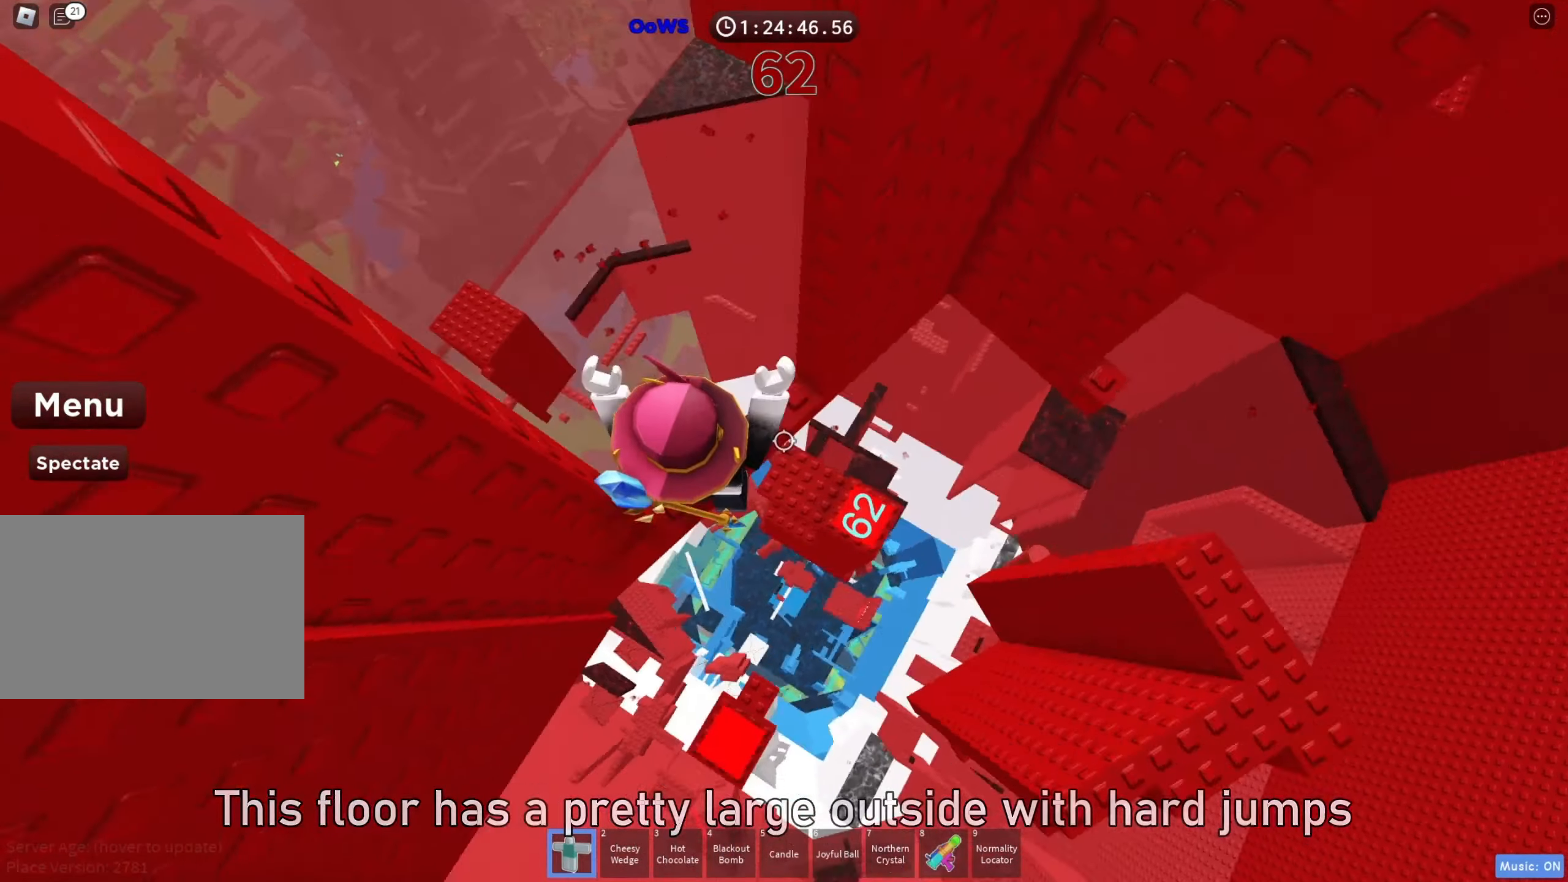
Gameplay with keyboard; each line is a JSON object with the keys held at the frame after it. "events" lists presses ("down") and releases ("up") of "a", "ctrl", "d", "e", "f", "q", "r", "s", "shift", "space", "tab" and "w" between this image and that frame as [ms after this image, input, new state], when the widget could be followed in between. No other keys are recorded. Mouse input is not recorded.
{"keys": [], "events": [[117, "space", "down"], [267, "space", "up"]]}
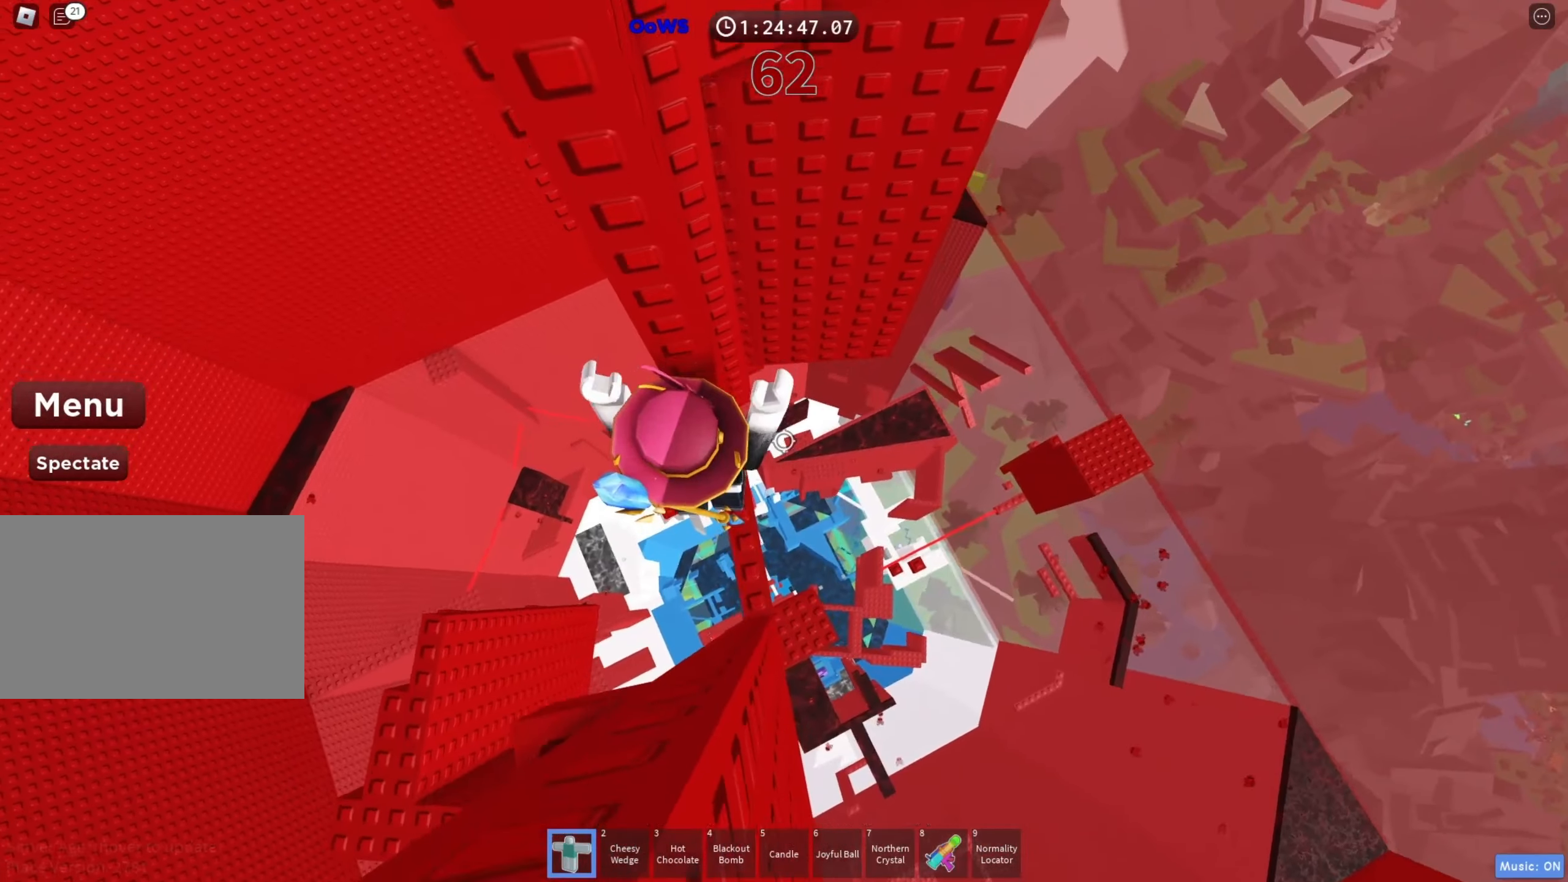
{"keys": [], "events": [[150, "w", "down"], [300, "w", "up"], [333, "shift", "down"], [467, "shift", "up"]]}
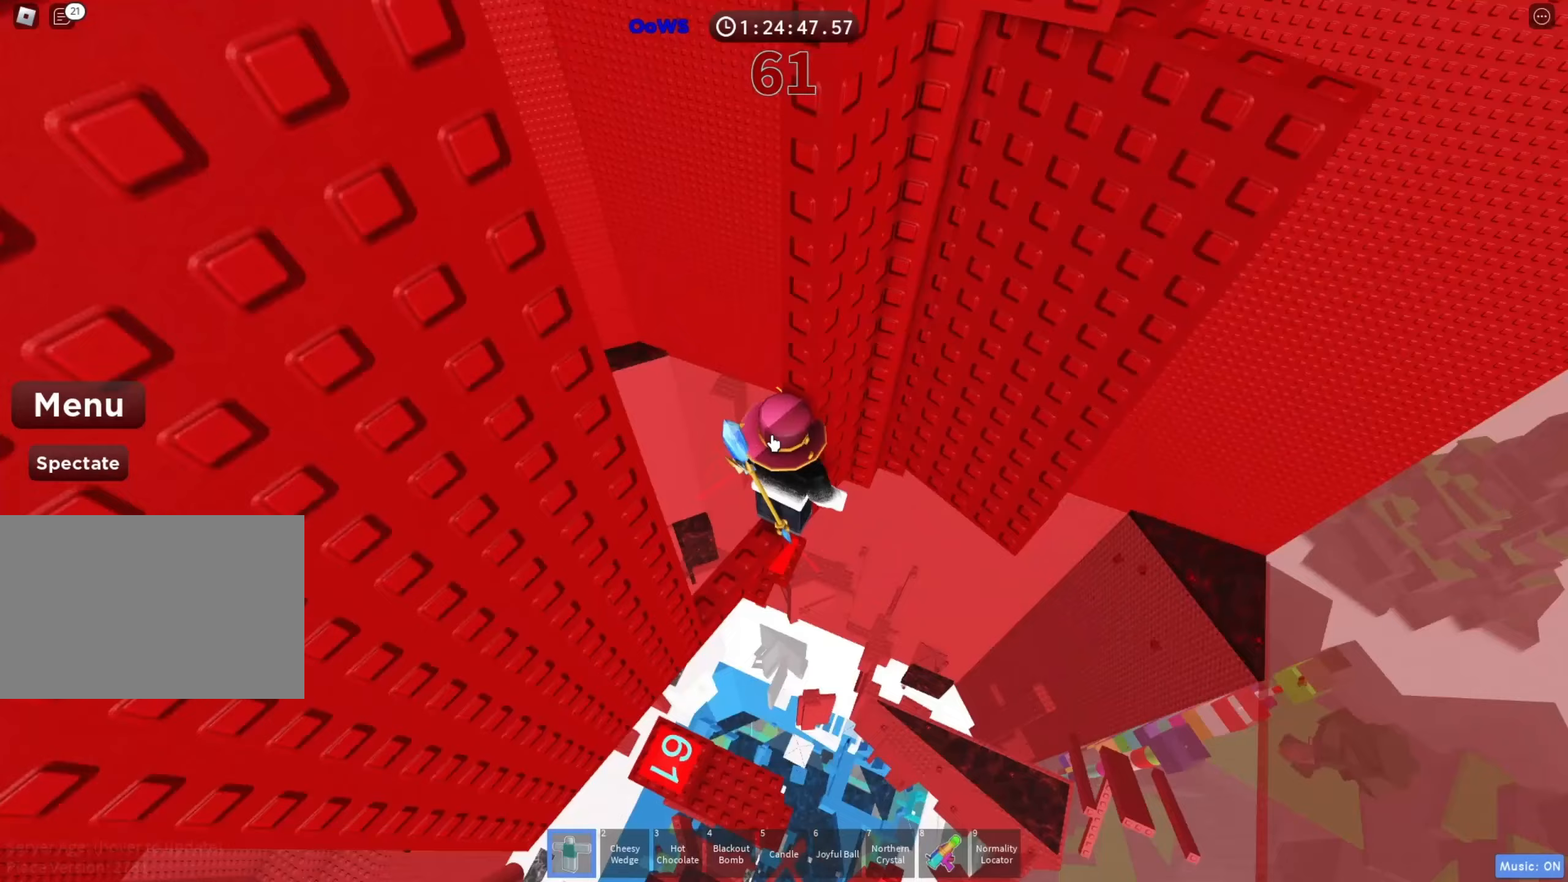
{"keys": [], "events": [[400, "shift", "down"], [500, "shift", "up"]]}
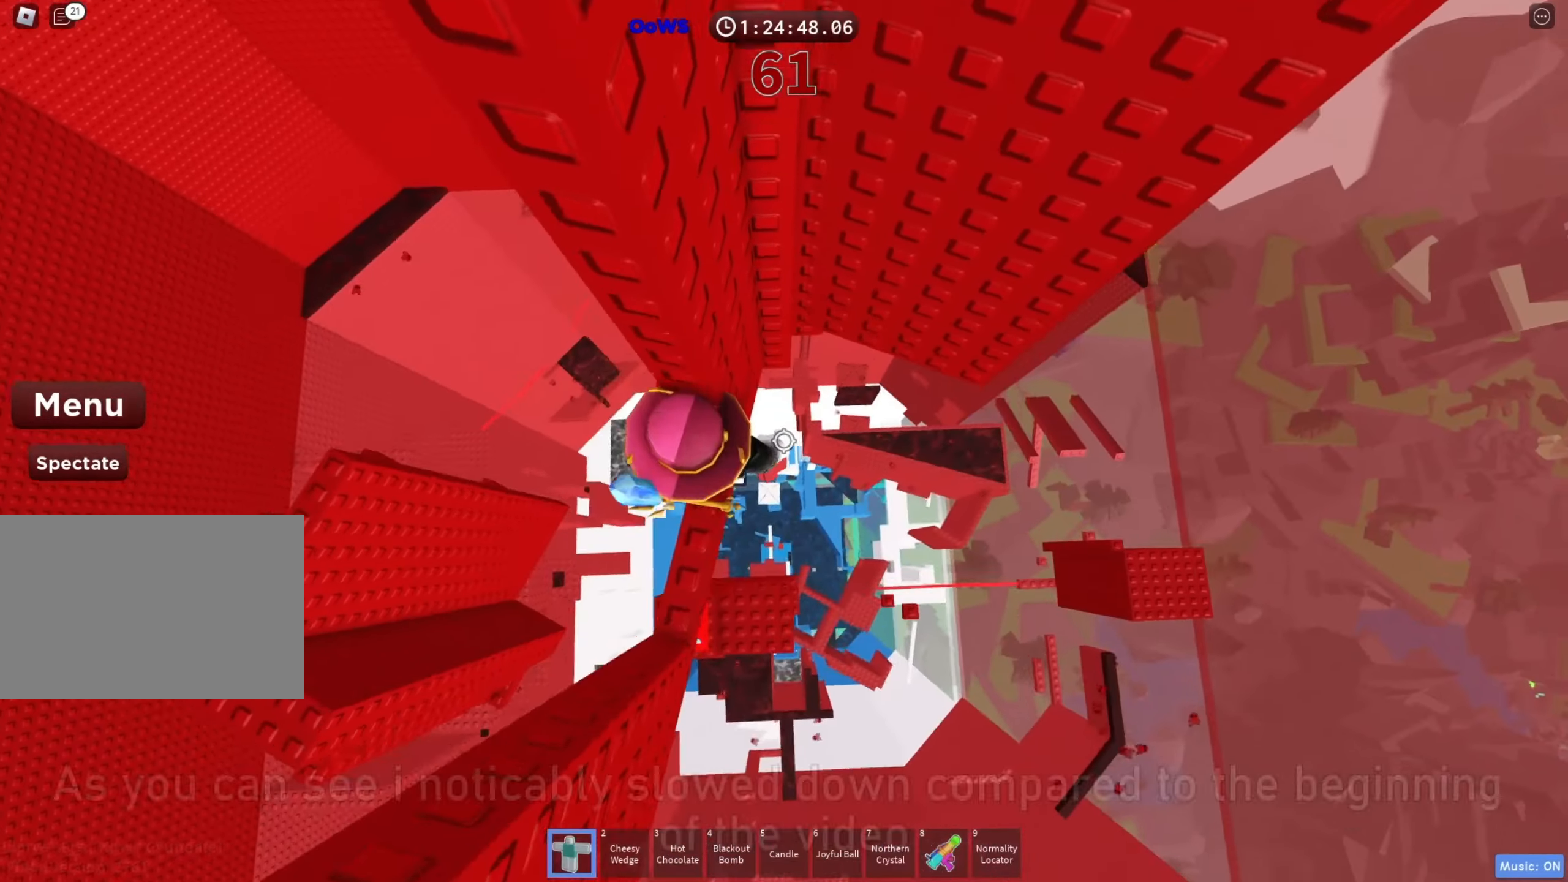
{"keys": ["d"], "events": [[167, "d", "down"], [317, "space", "down"], [433, "space", "up"]]}
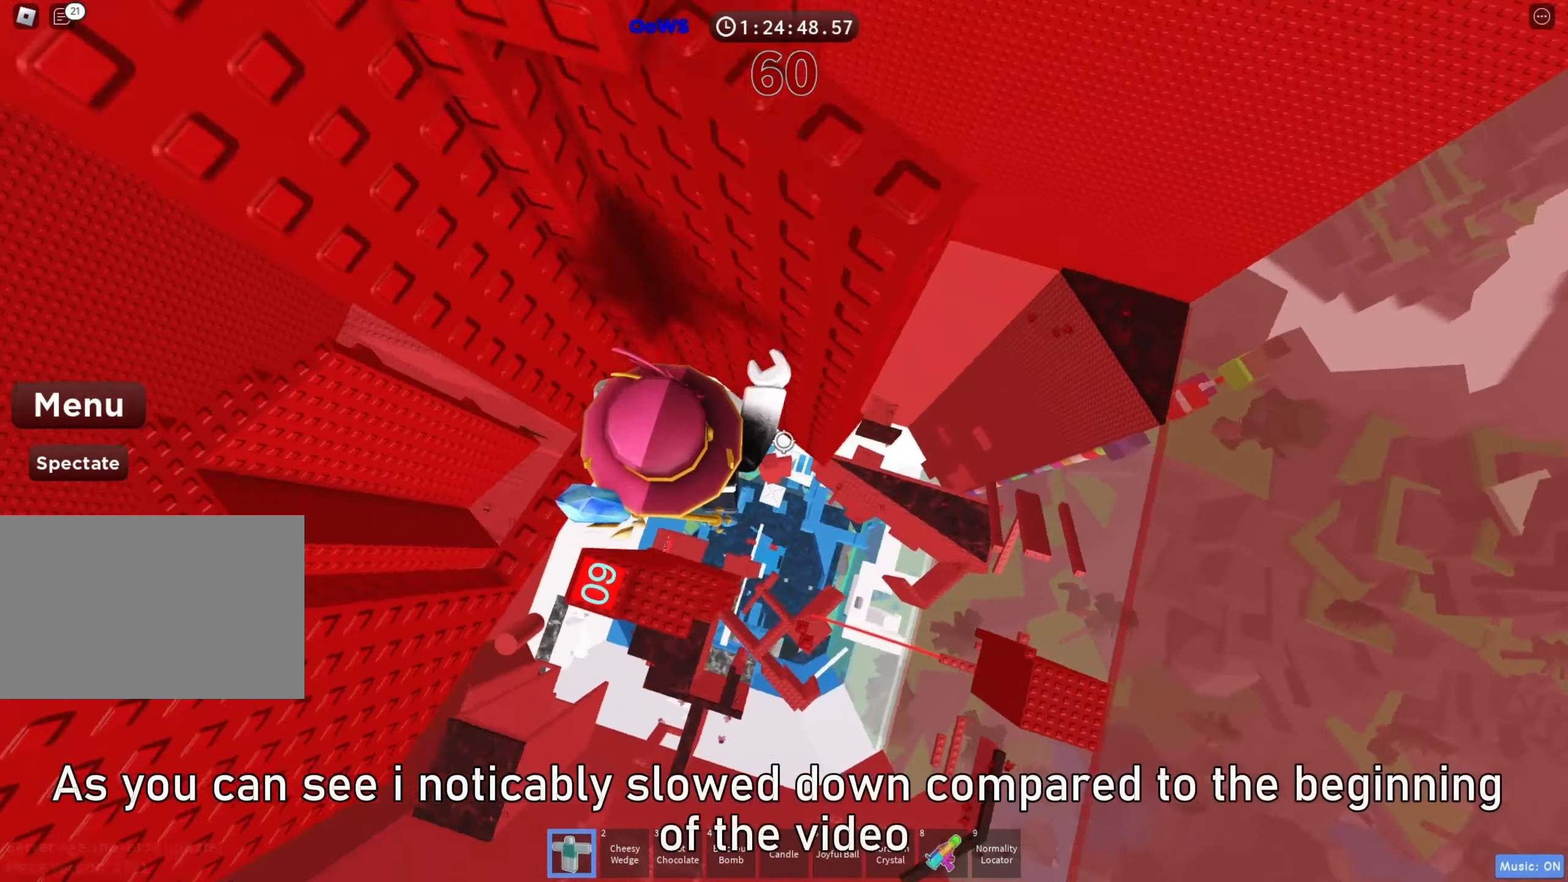
{"keys": [], "events": [[200, "w", "down"], [467, "d", "up"], [467, "w", "up"]]}
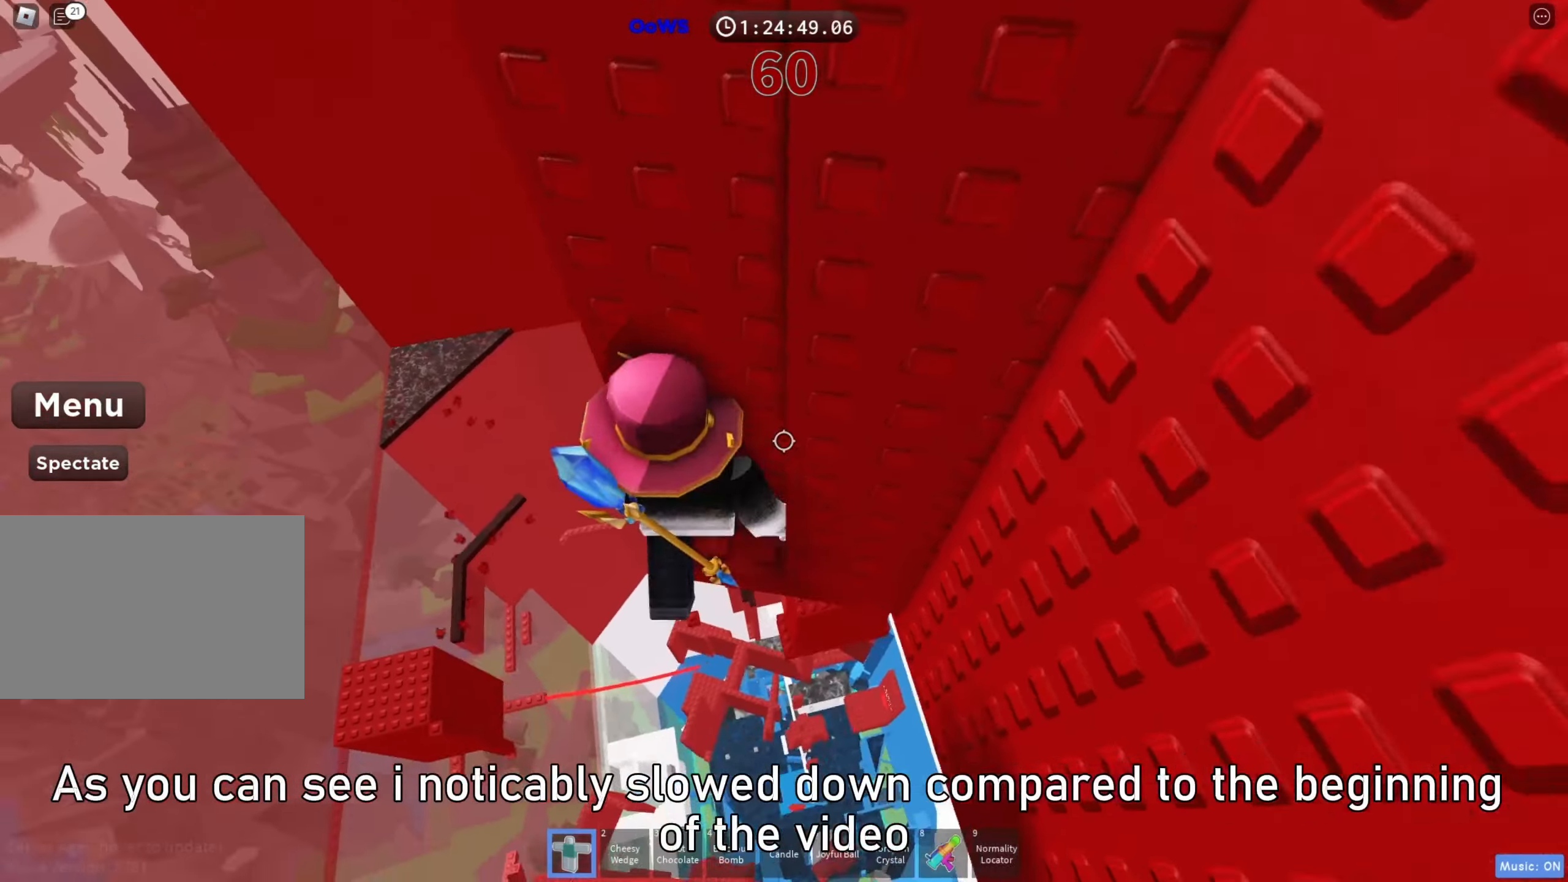
{"keys": ["w"], "events": [[67, "shift", "down"], [167, "shift", "up"], [500, "w", "down"]]}
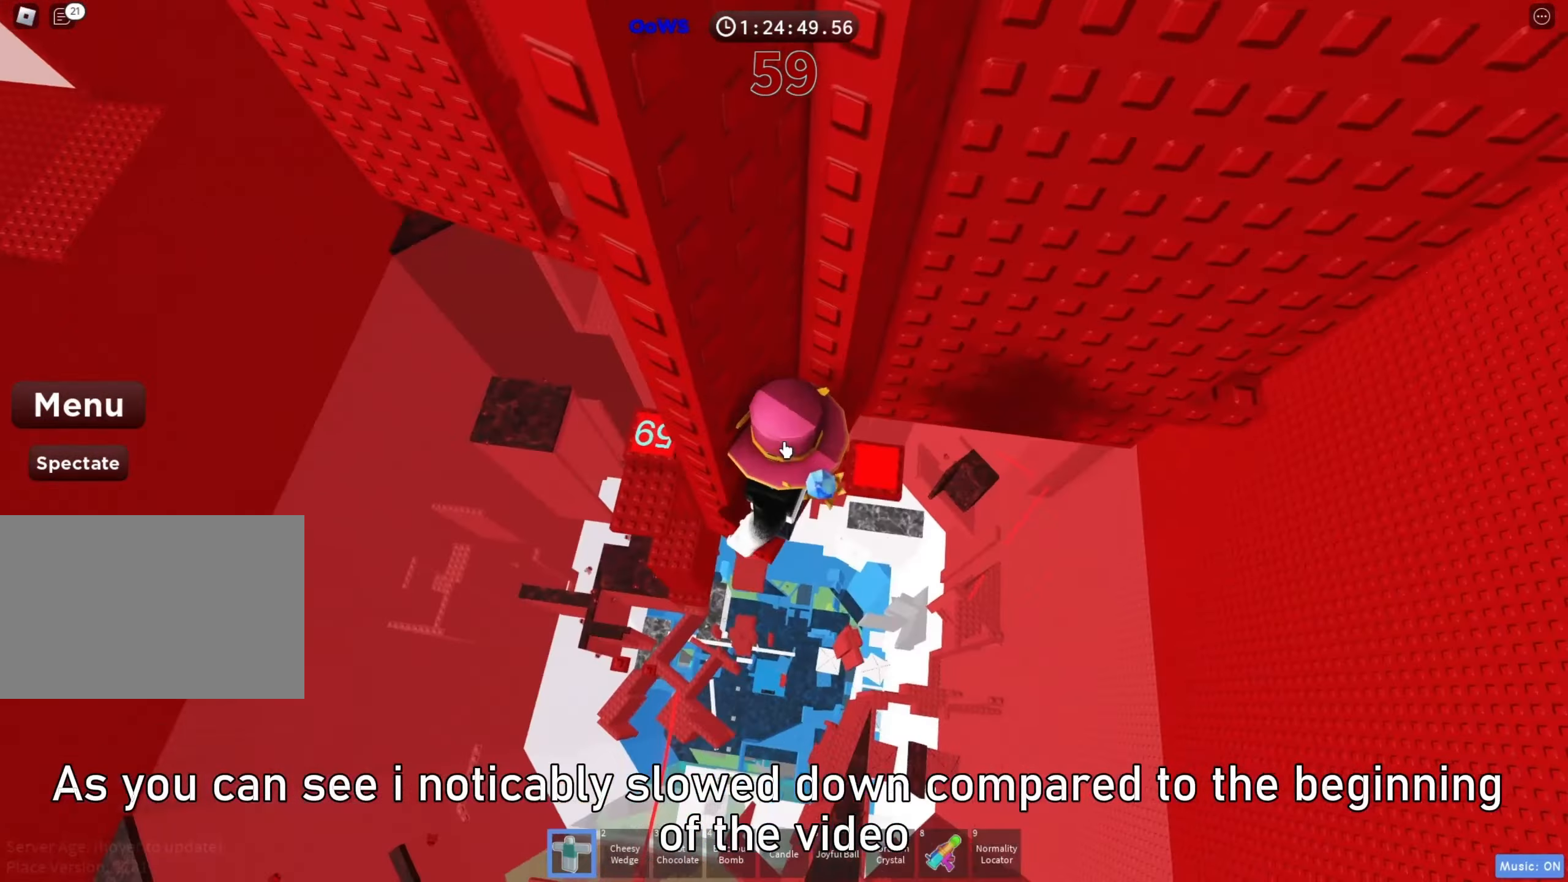
{"keys": ["d", "space"], "events": [[50, "shift", "down"], [167, "shift", "up"], [167, "w", "up"], [267, "d", "down"], [400, "space", "down"]]}
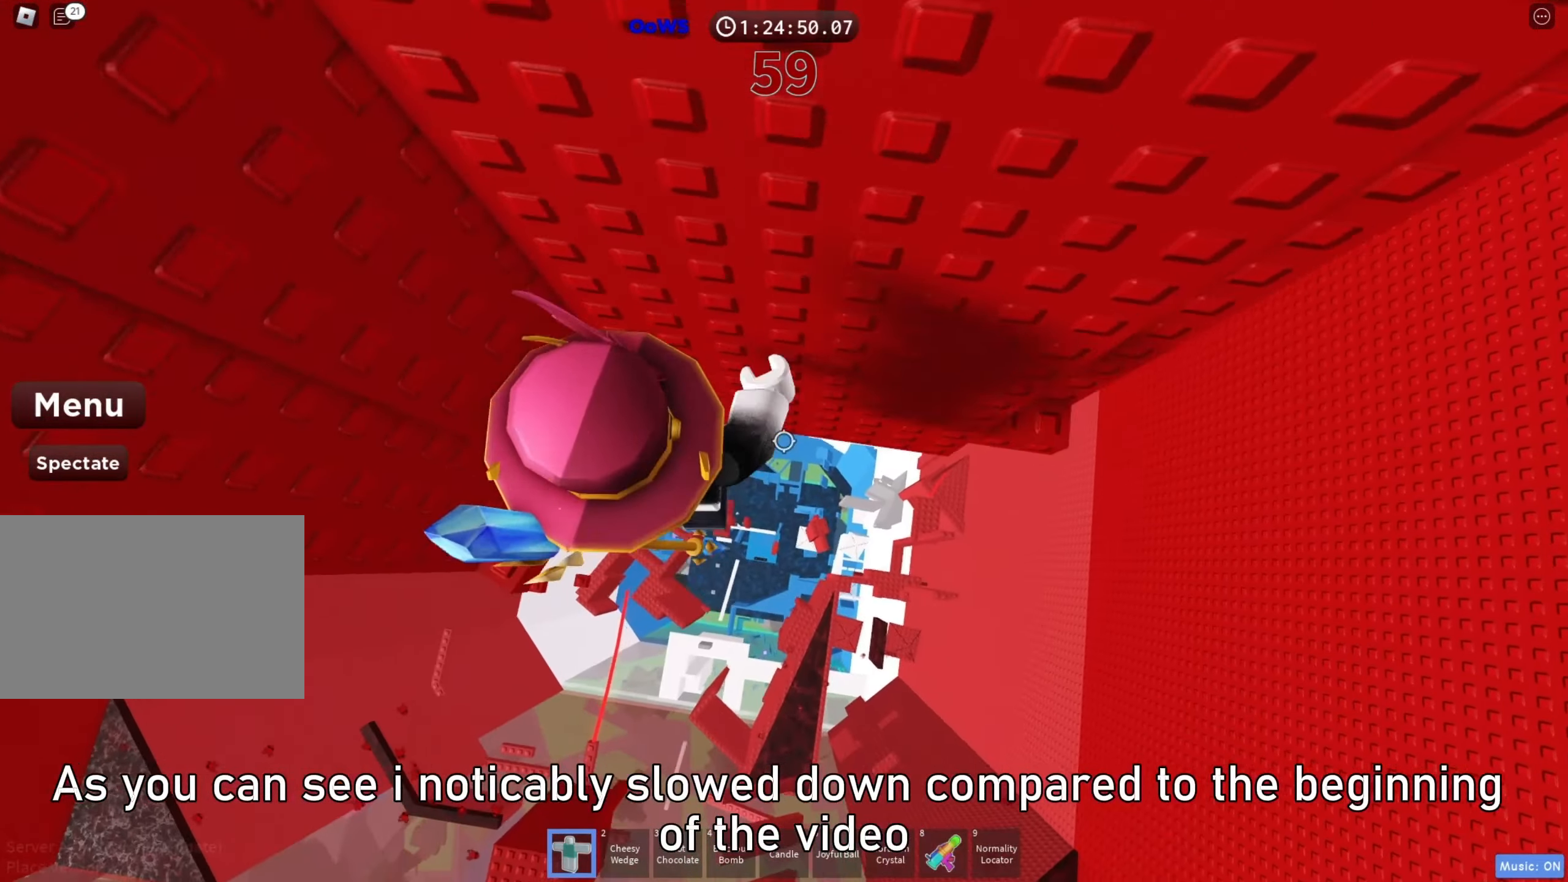
{"keys": ["d", "w"], "events": [[17, "space", "up"], [400, "w", "down"]]}
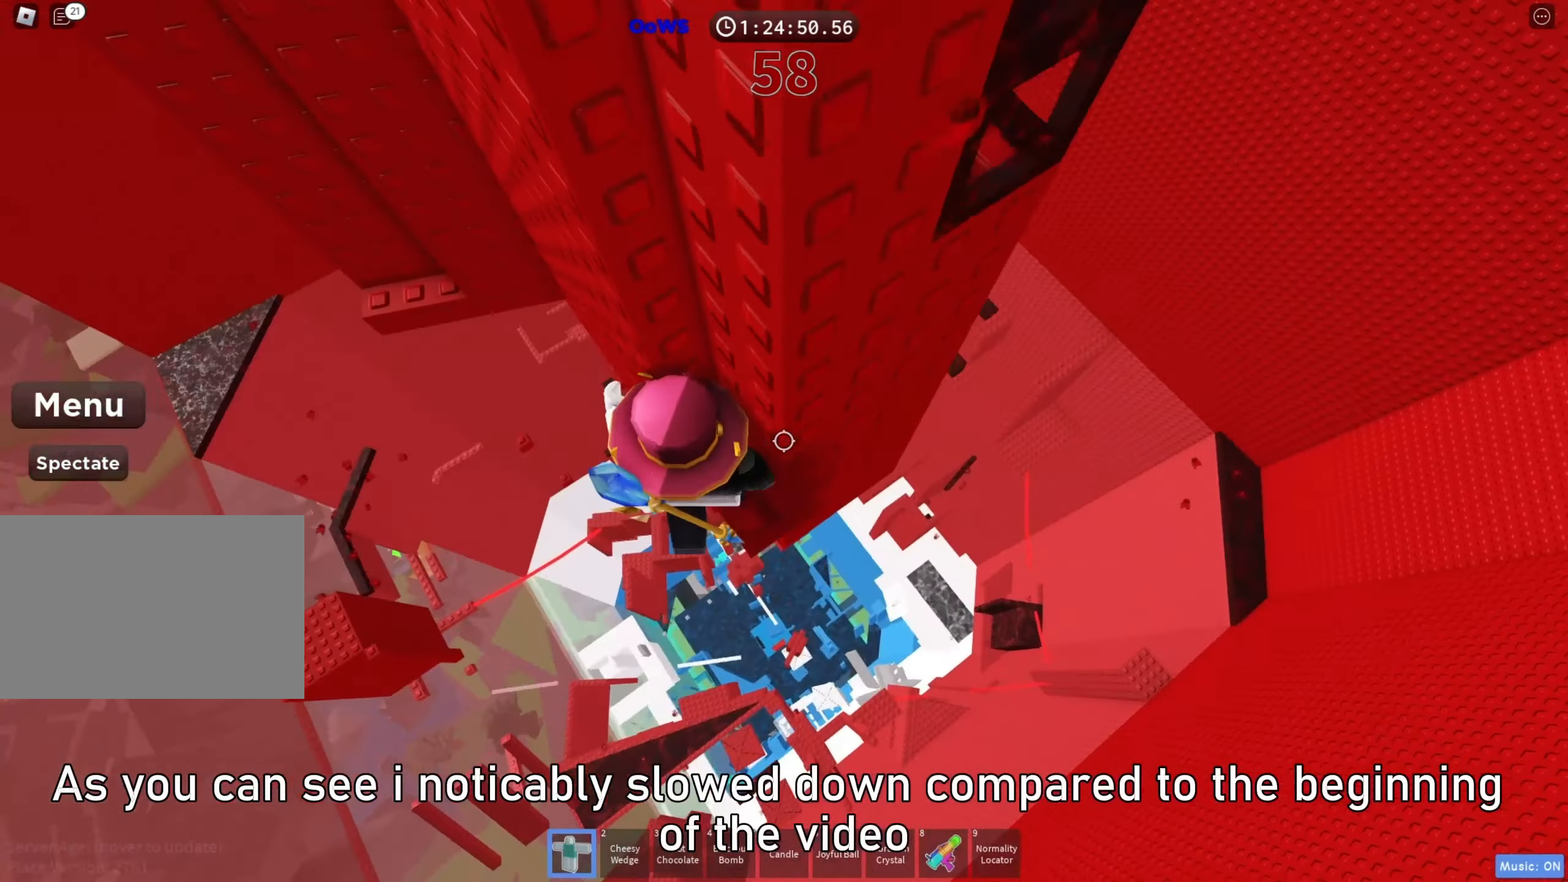
{"keys": [], "events": [[83, "w", "up"], [100, "d", "up"], [350, "shift", "down"], [450, "shift", "up"]]}
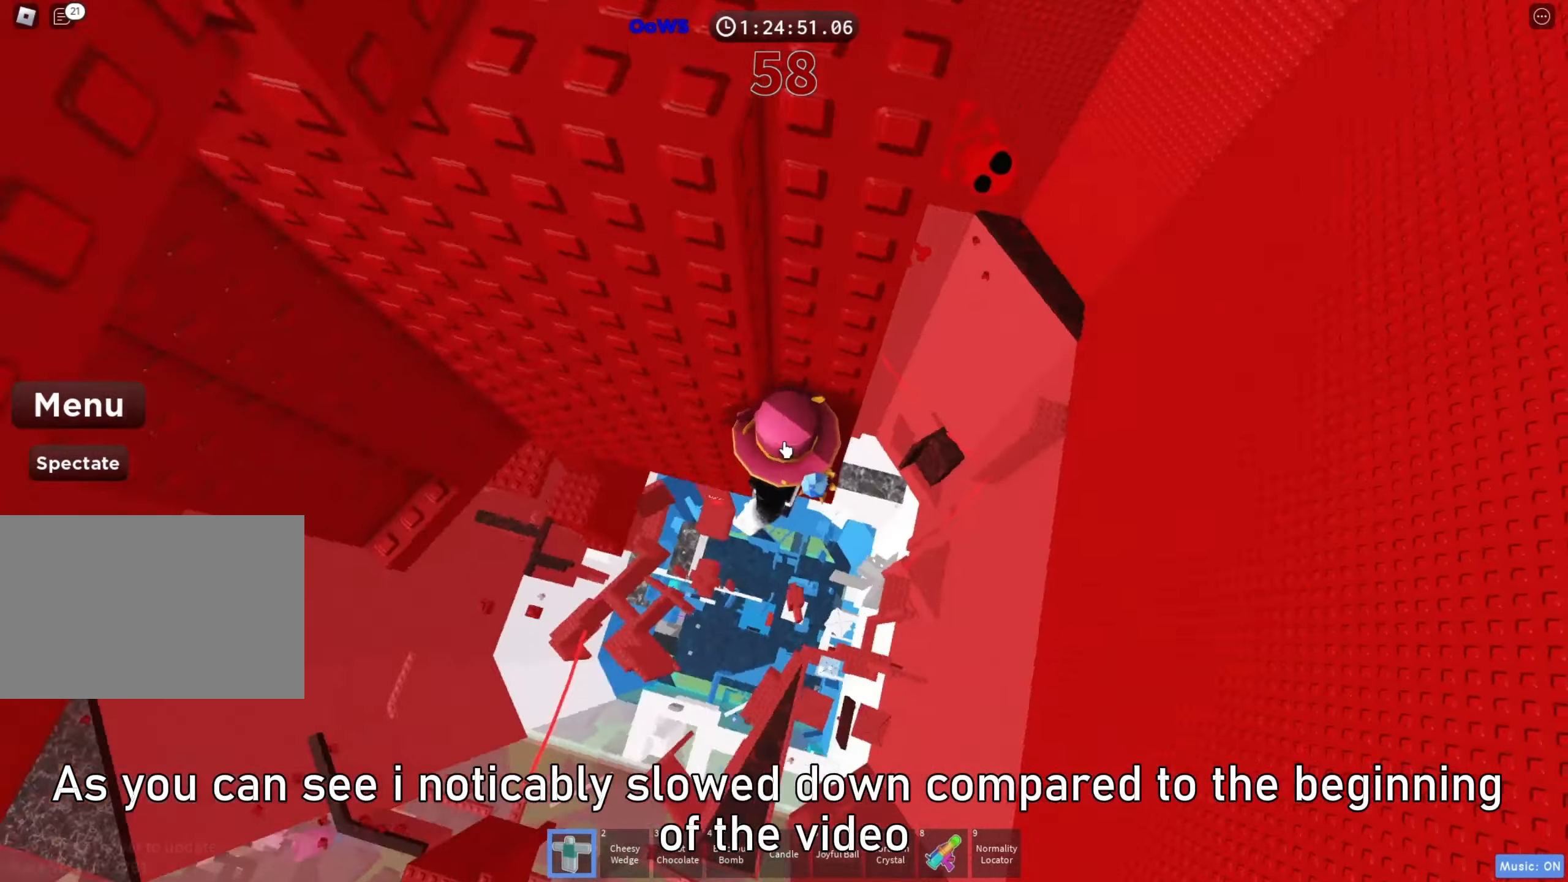
{"keys": ["d", "space"], "events": [[167, "w", "down"], [183, "shift", "down"], [300, "shift", "up"], [300, "w", "up"], [400, "d", "down"], [500, "space", "down"]]}
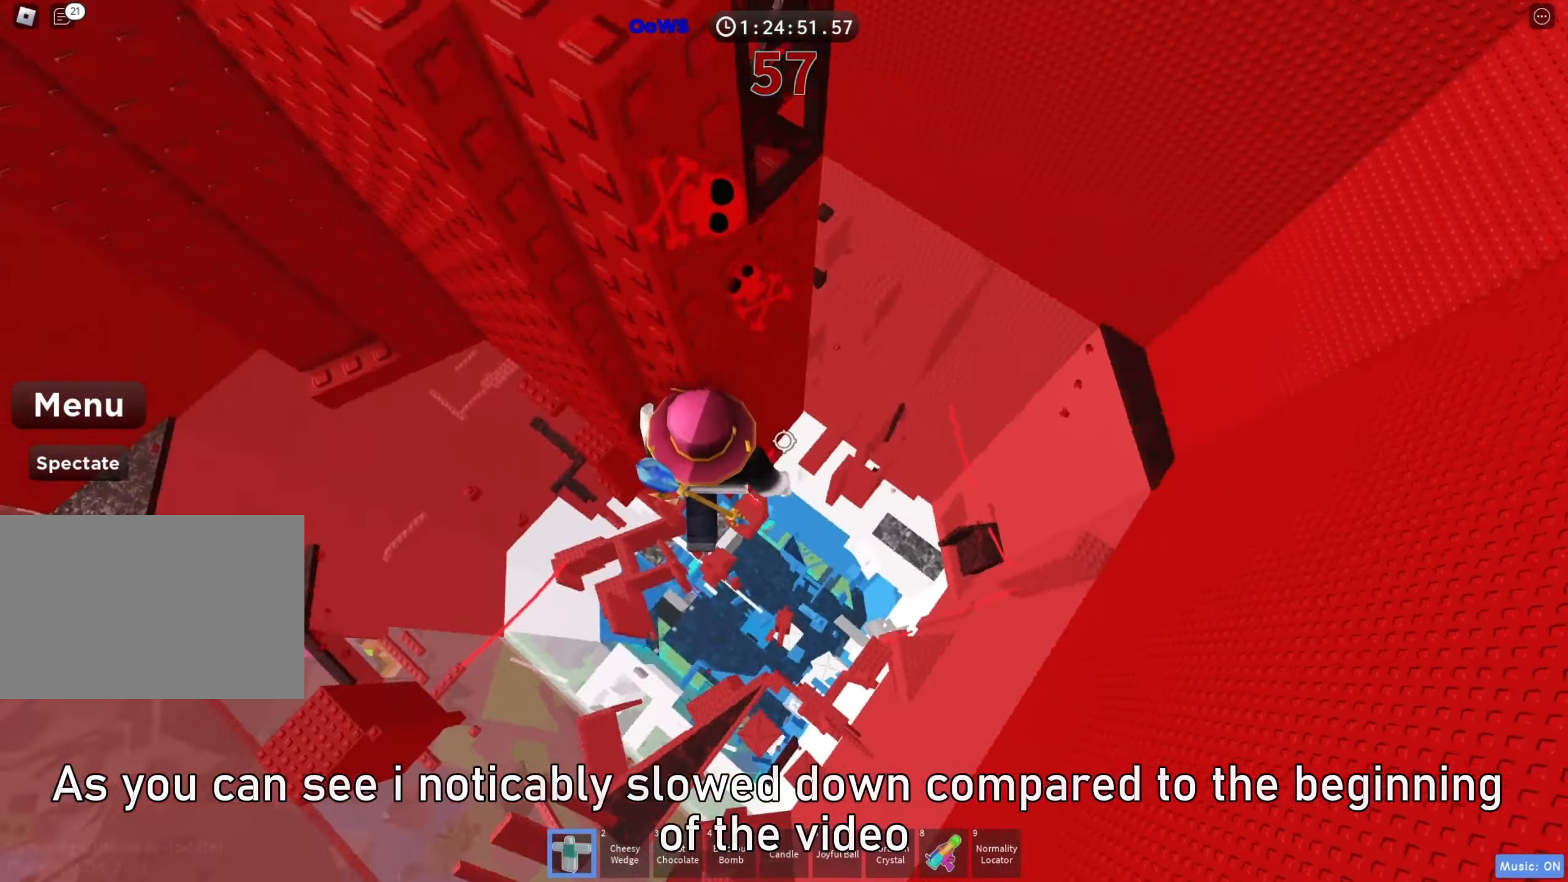
{"keys": ["w"], "events": [[67, "w", "down"], [117, "space", "up"], [217, "d", "up"]]}
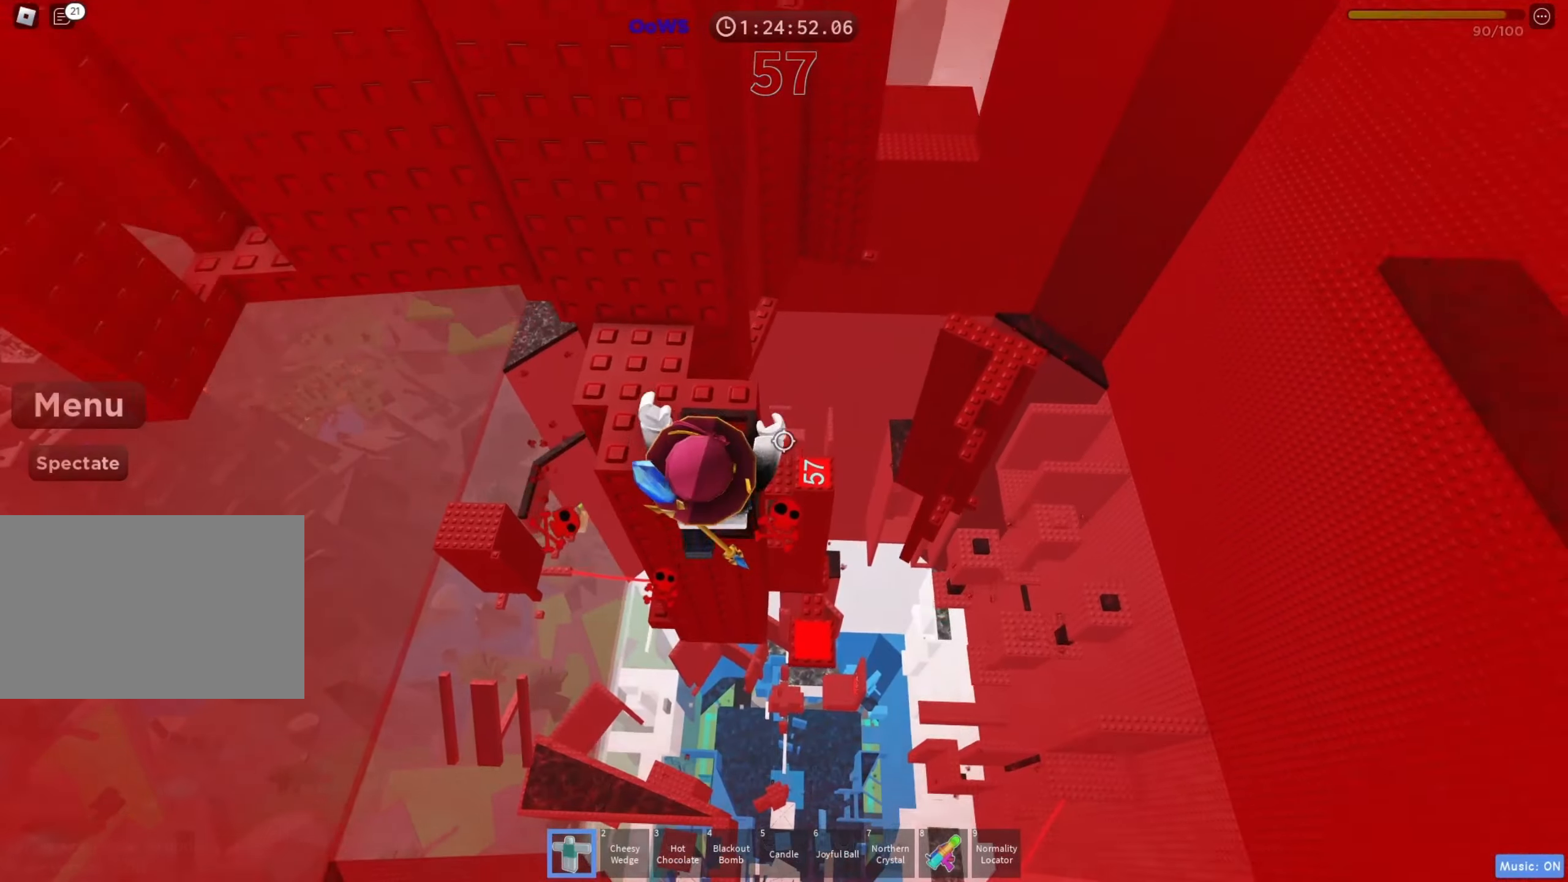
{"keys": ["a", "w"], "events": [[83, "a", "down"], [200, "a", "up"], [433, "a", "down"]]}
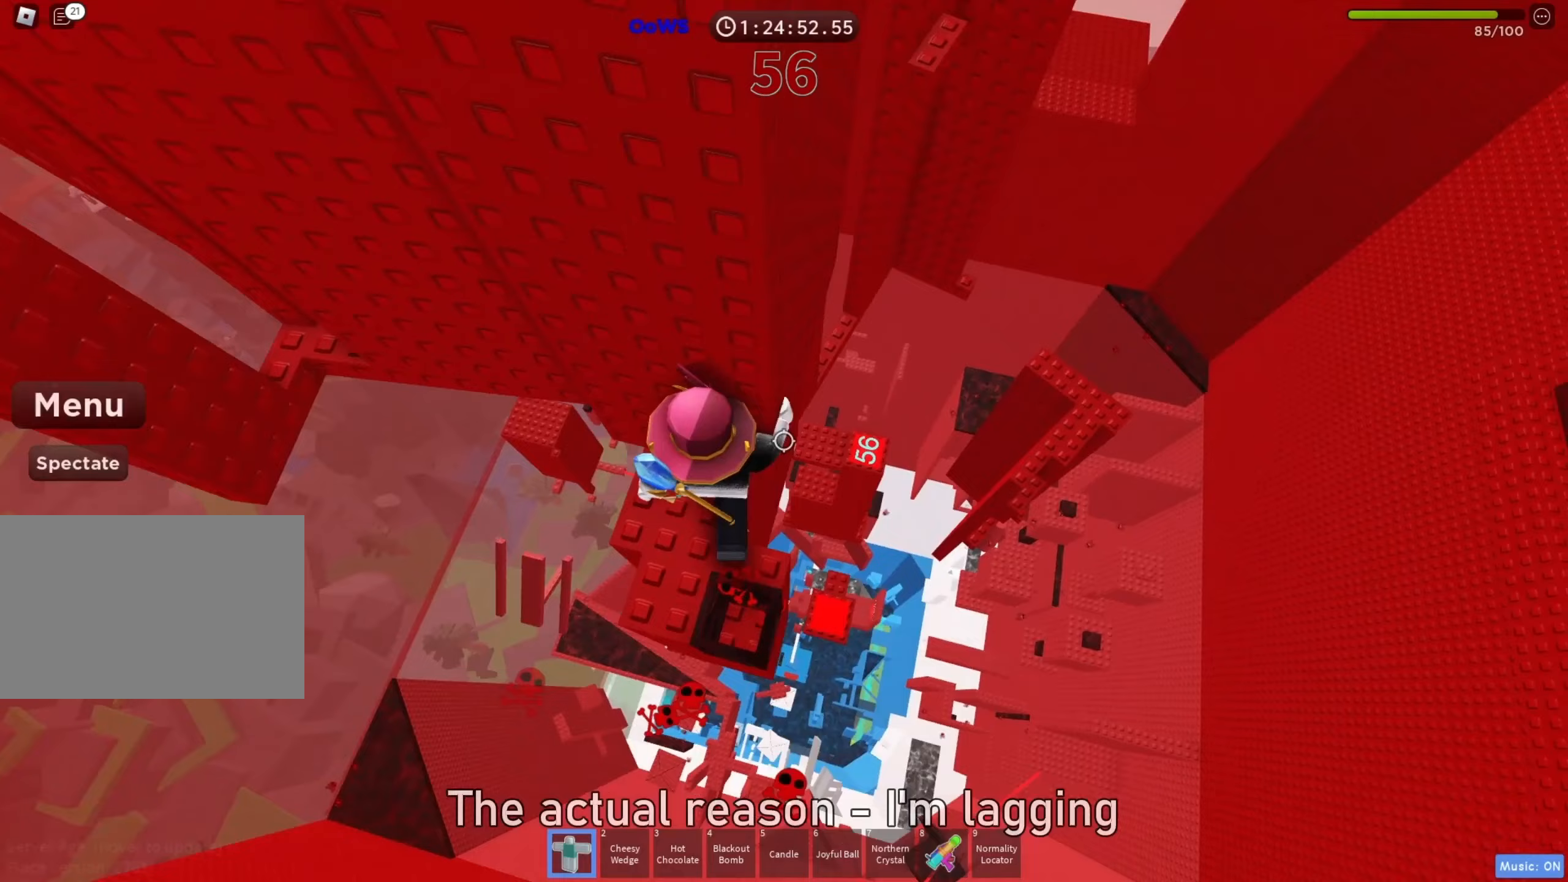
{"keys": ["a"], "events": [[50, "w", "up"], [267, "space", "down"], [400, "space", "up"]]}
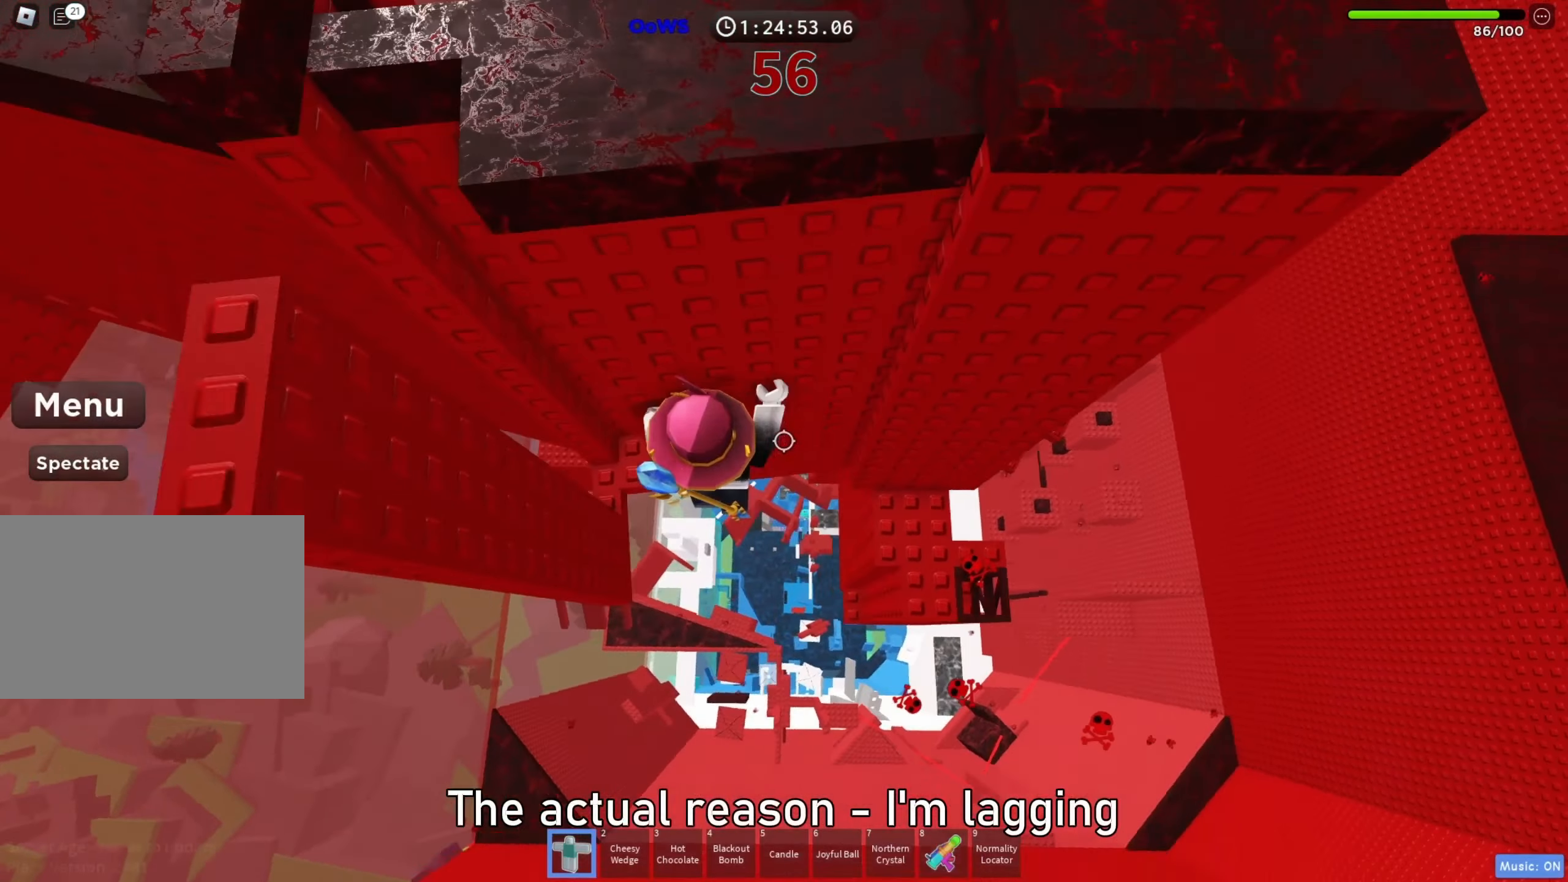
{"keys": ["a"], "events": [[183, "w", "down"], [300, "a", "up"], [300, "w", "up"], [483, "a", "down"]]}
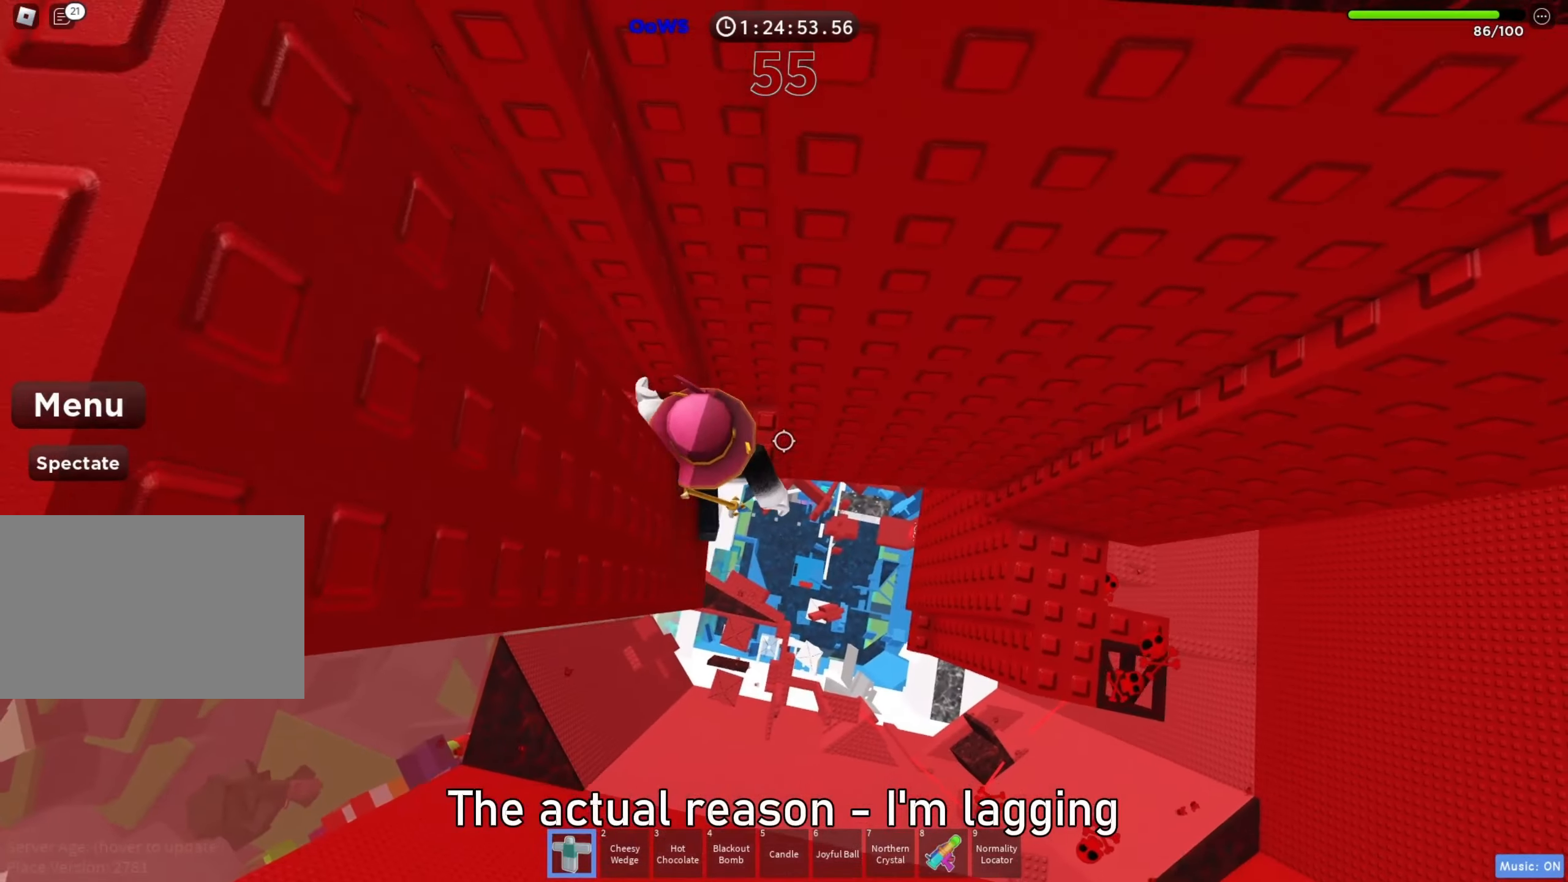
{"keys": ["a", "w"], "events": [[133, "space", "down"], [250, "space", "up"], [417, "w", "down"]]}
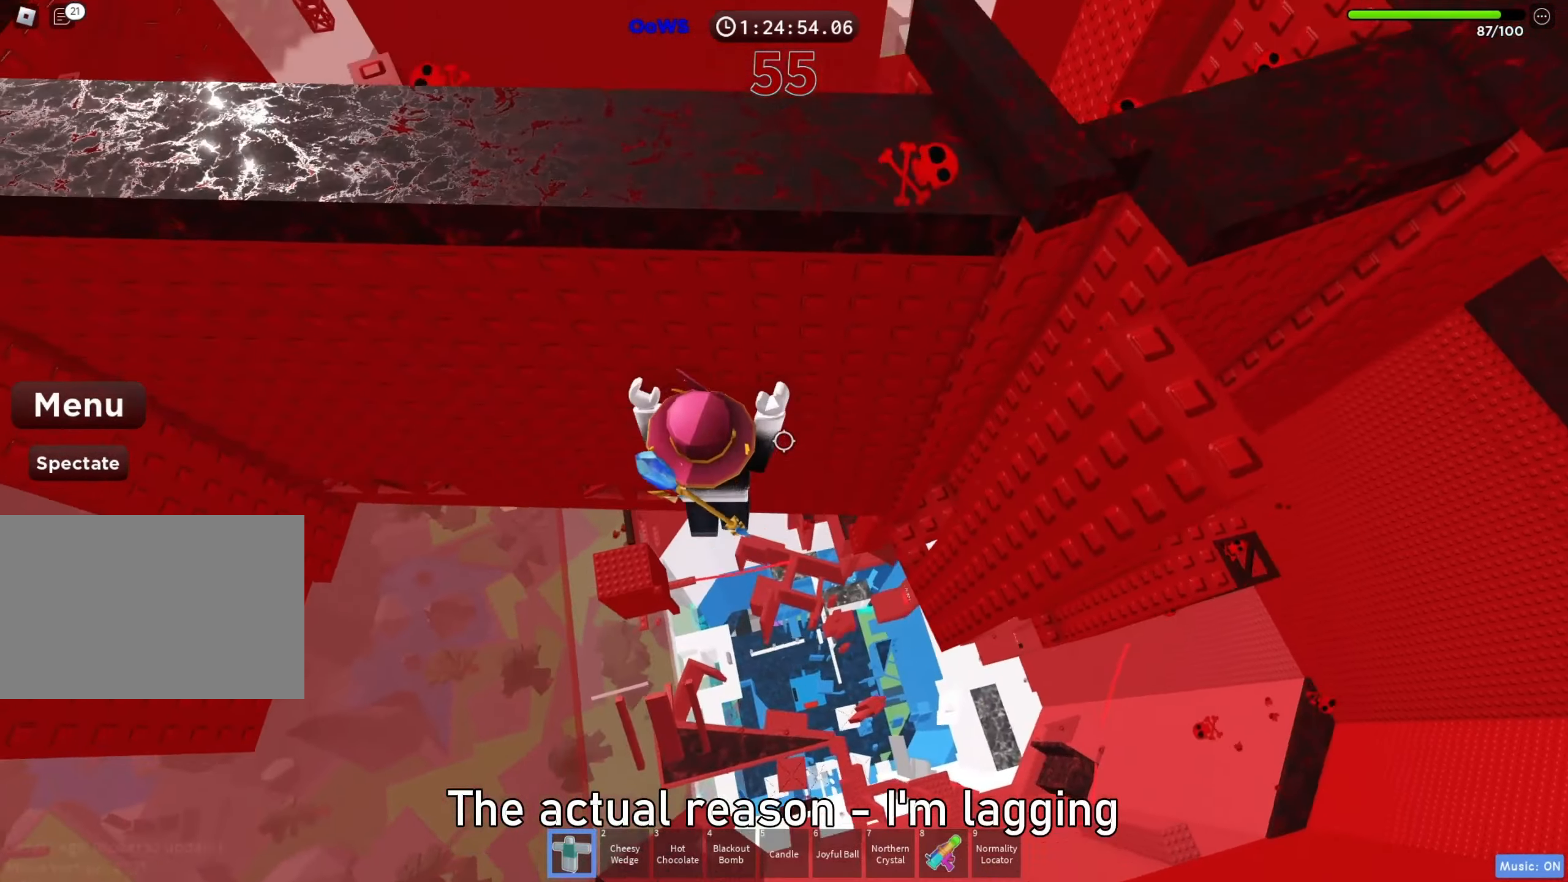
{"keys": ["w"], "events": [[400, "a", "up"]]}
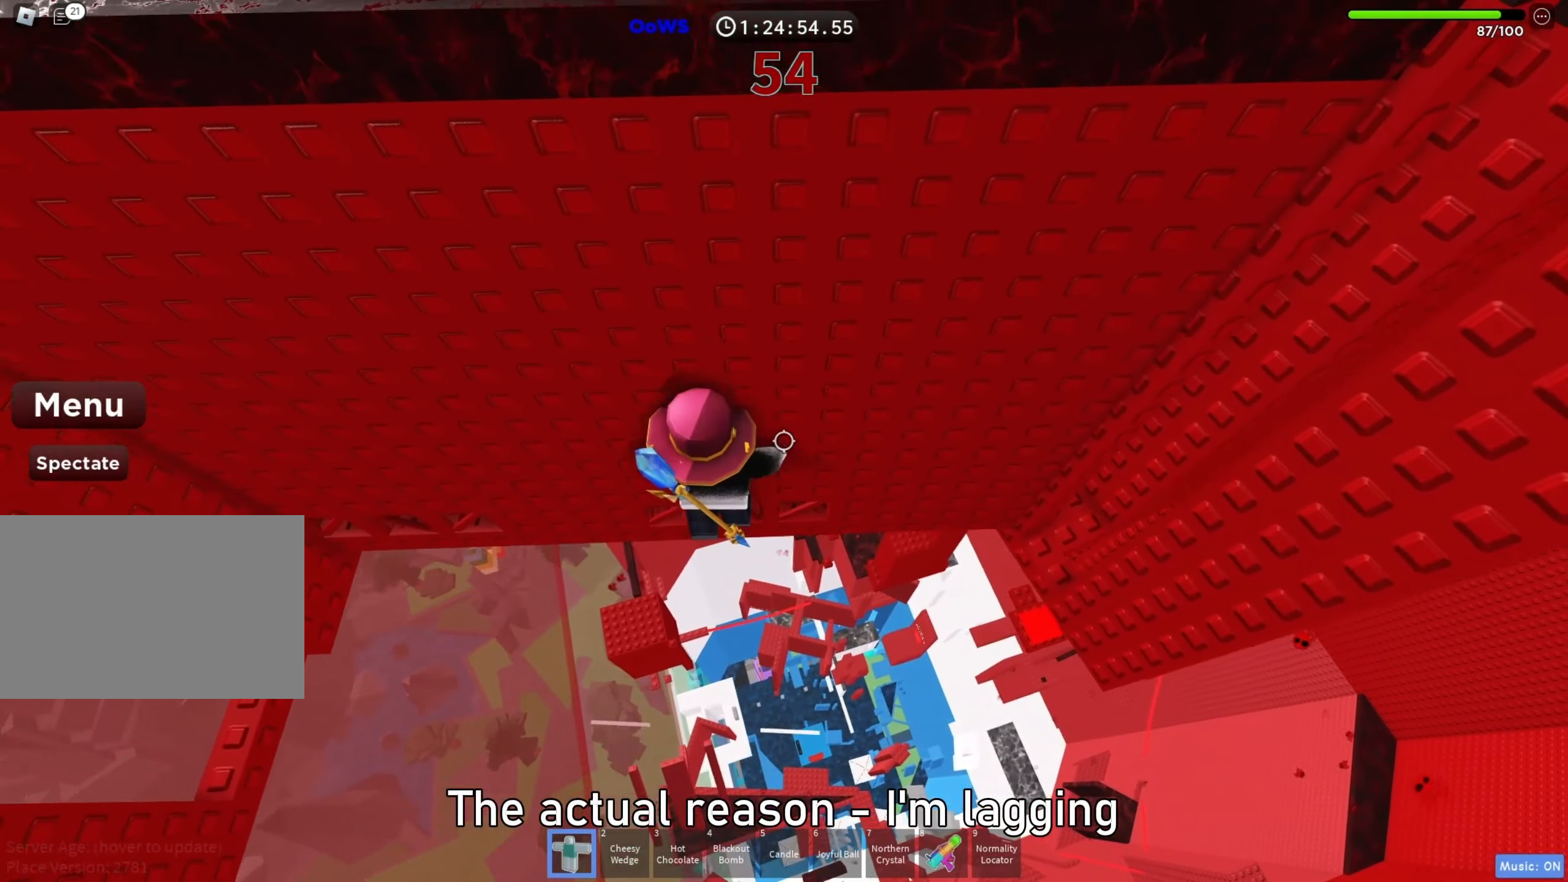
{"keys": ["a"], "events": [[67, "w", "up"], [283, "a", "down"], [400, "space", "down"], [500, "space", "up"]]}
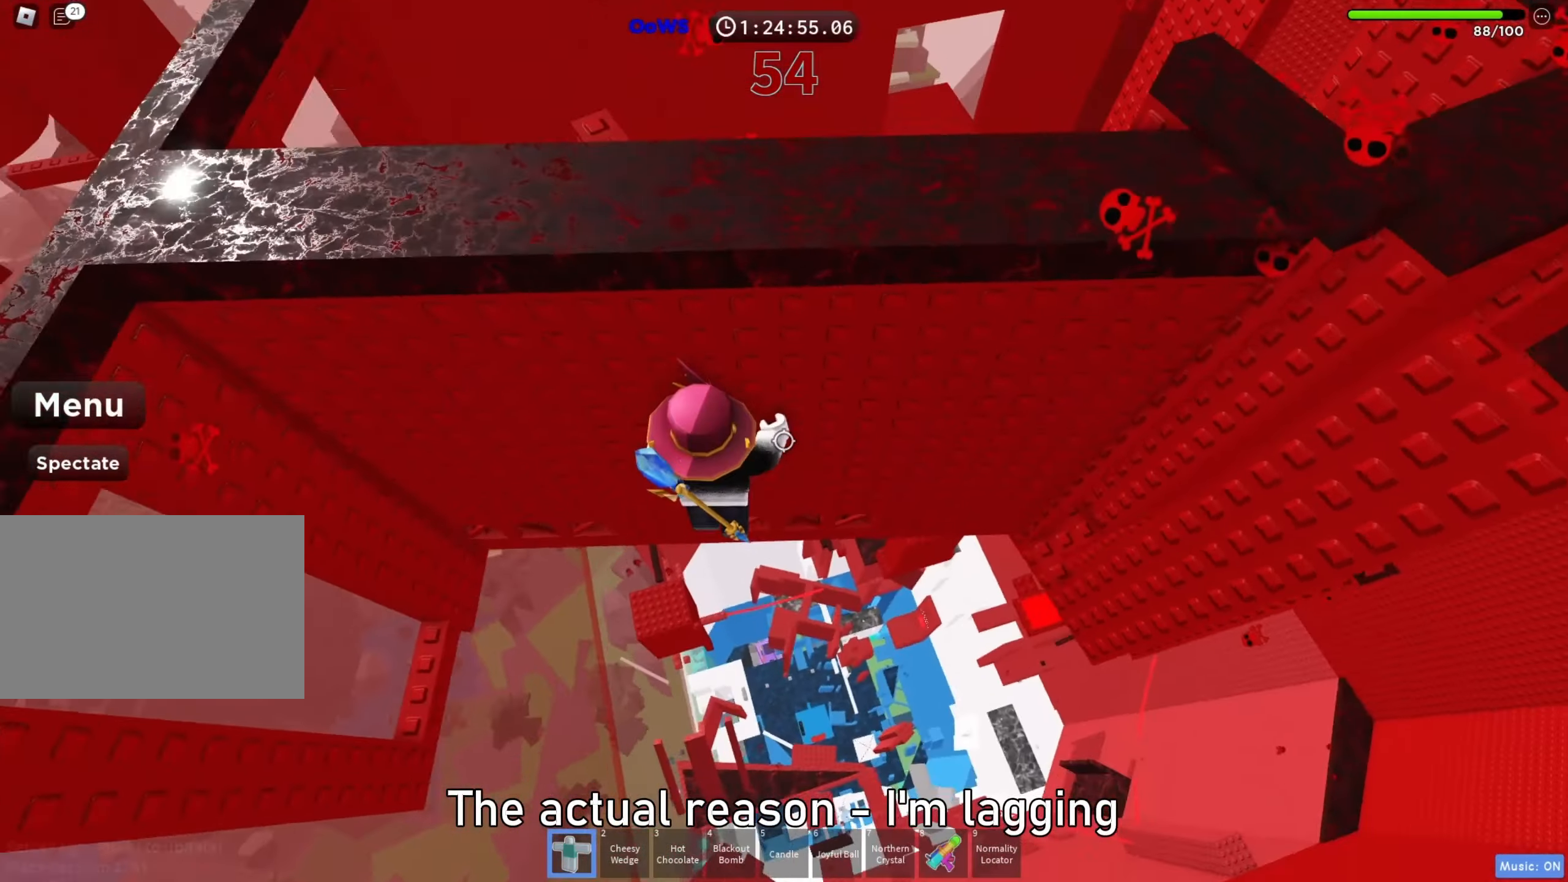
{"keys": ["w"], "events": [[267, "w", "down"], [483, "a", "up"]]}
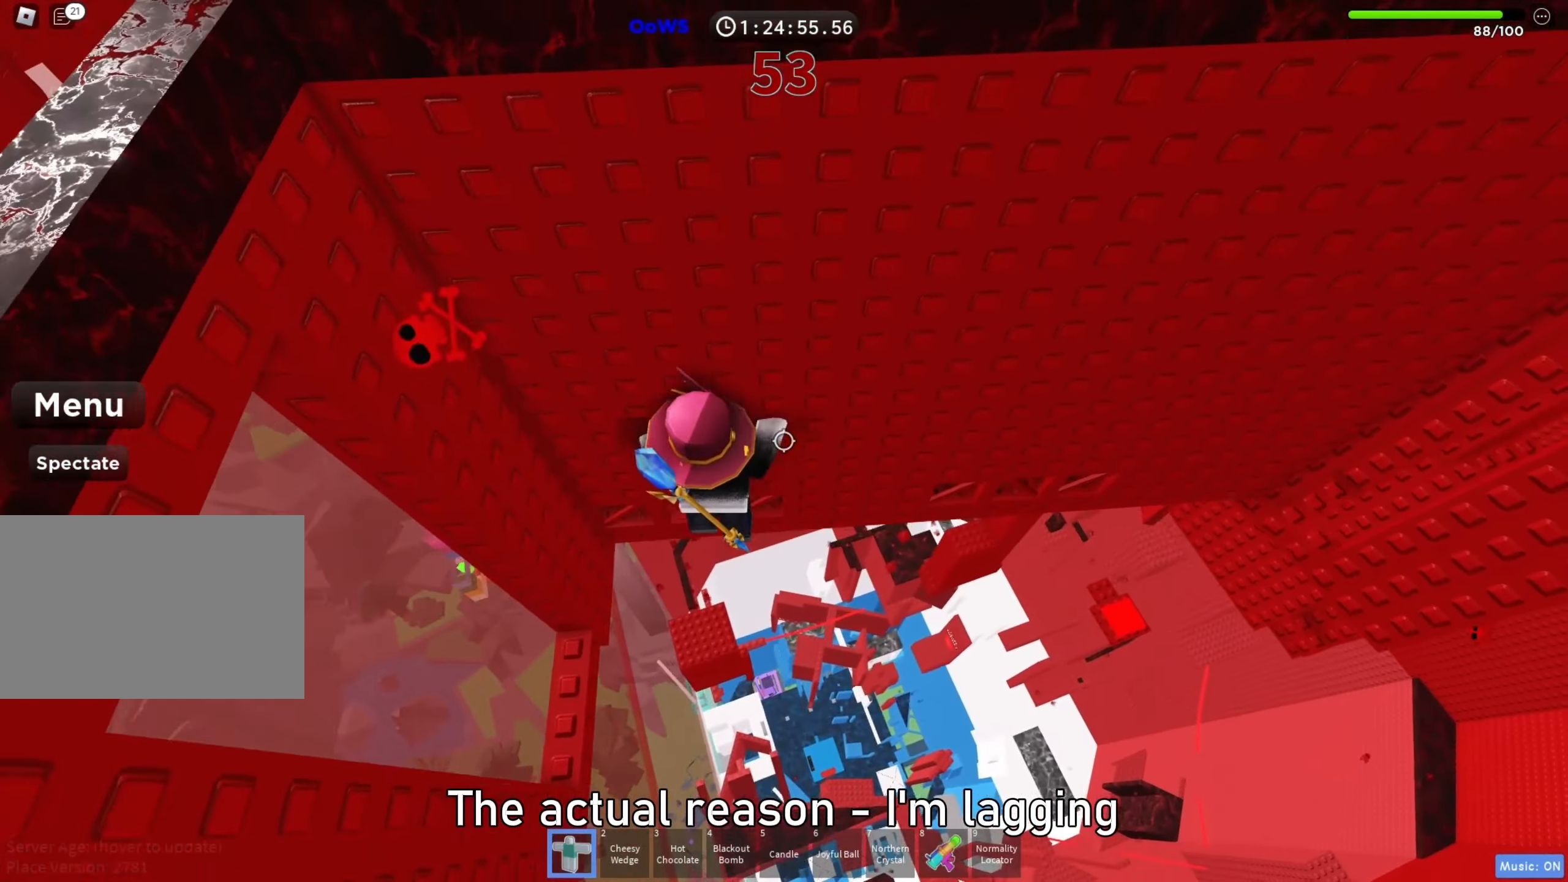
{"keys": ["a", "shift", "space"], "events": [[133, "shift", "down"], [133, "w", "up"], [217, "shift", "up"], [400, "a", "down"], [400, "shift", "down"], [467, "space", "down"]]}
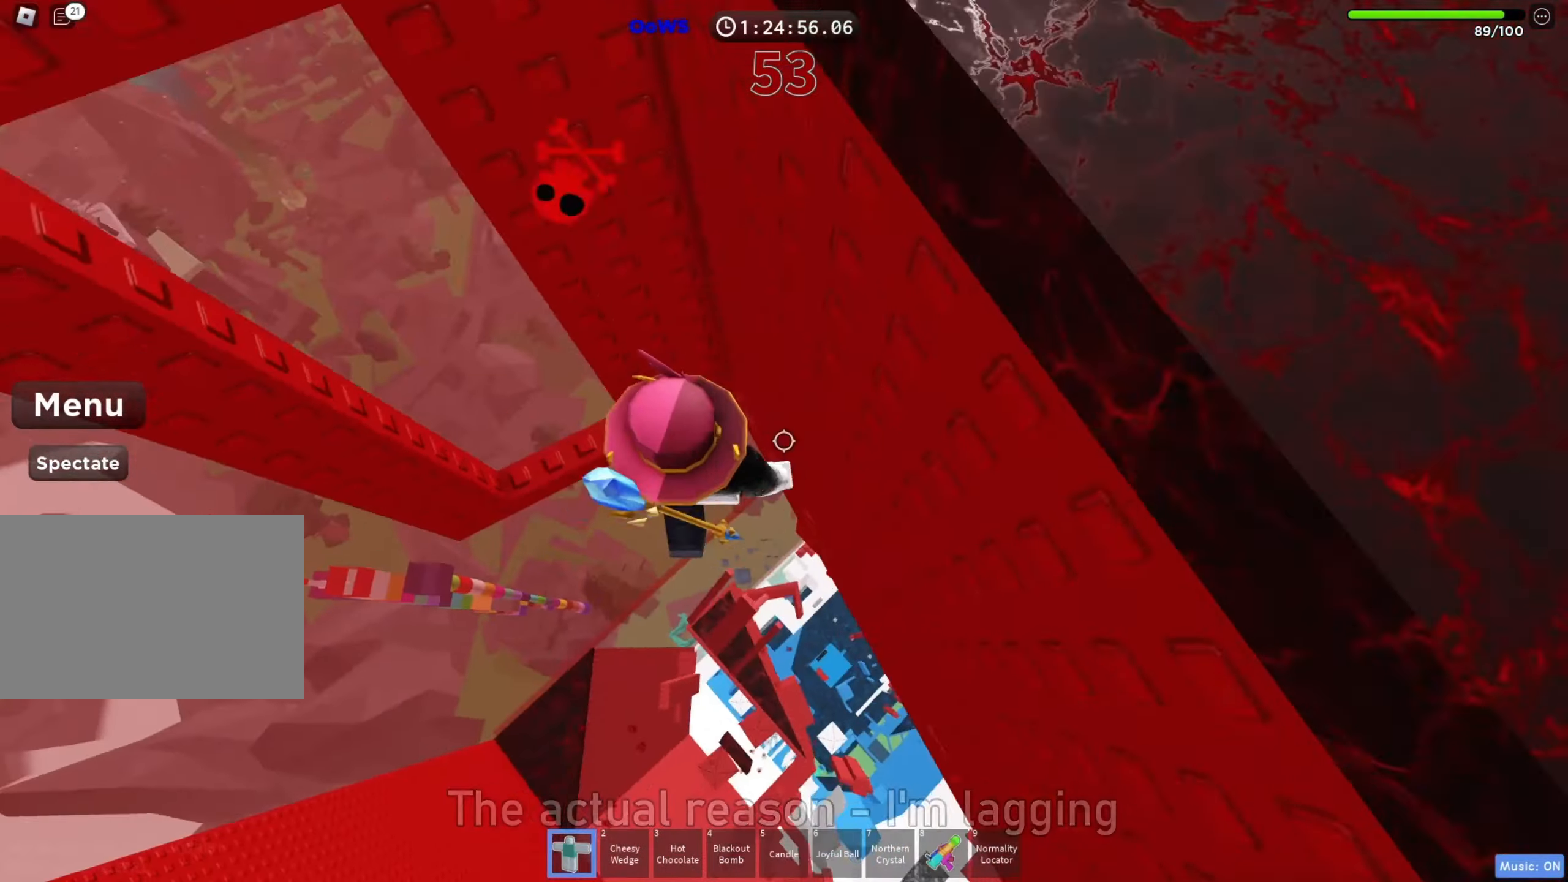
{"keys": ["a"], "events": [[33, "shift", "up"], [100, "space", "up"], [117, "a", "up"], [333, "a", "down"], [367, "w", "down"], [500, "w", "up"]]}
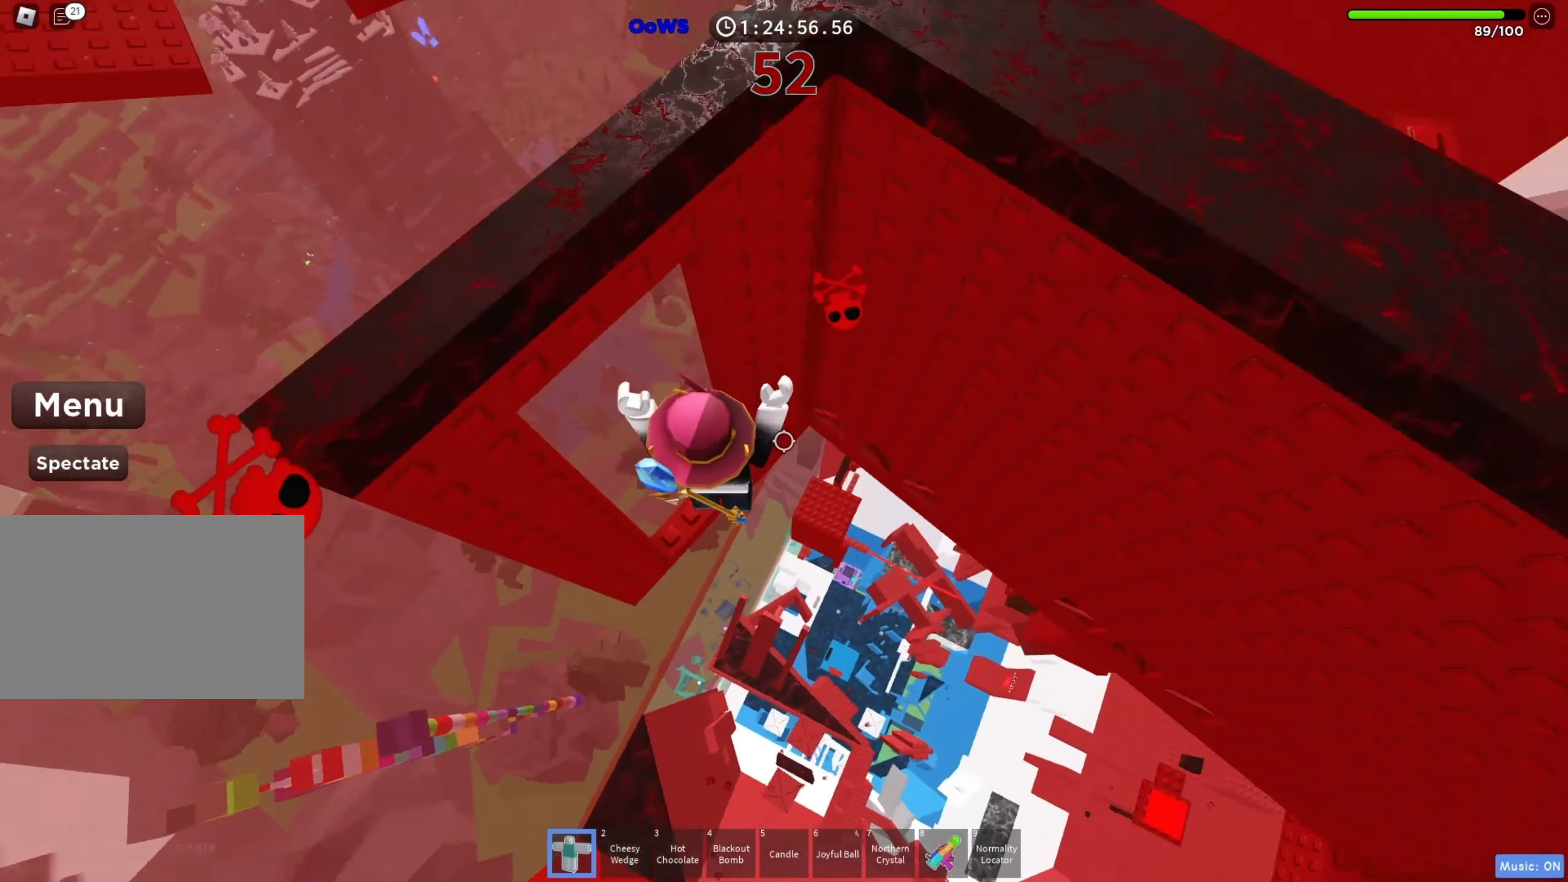
{"keys": [], "events": [[33, "a", "up"], [467, "a", "down"], [500, "a", "up"]]}
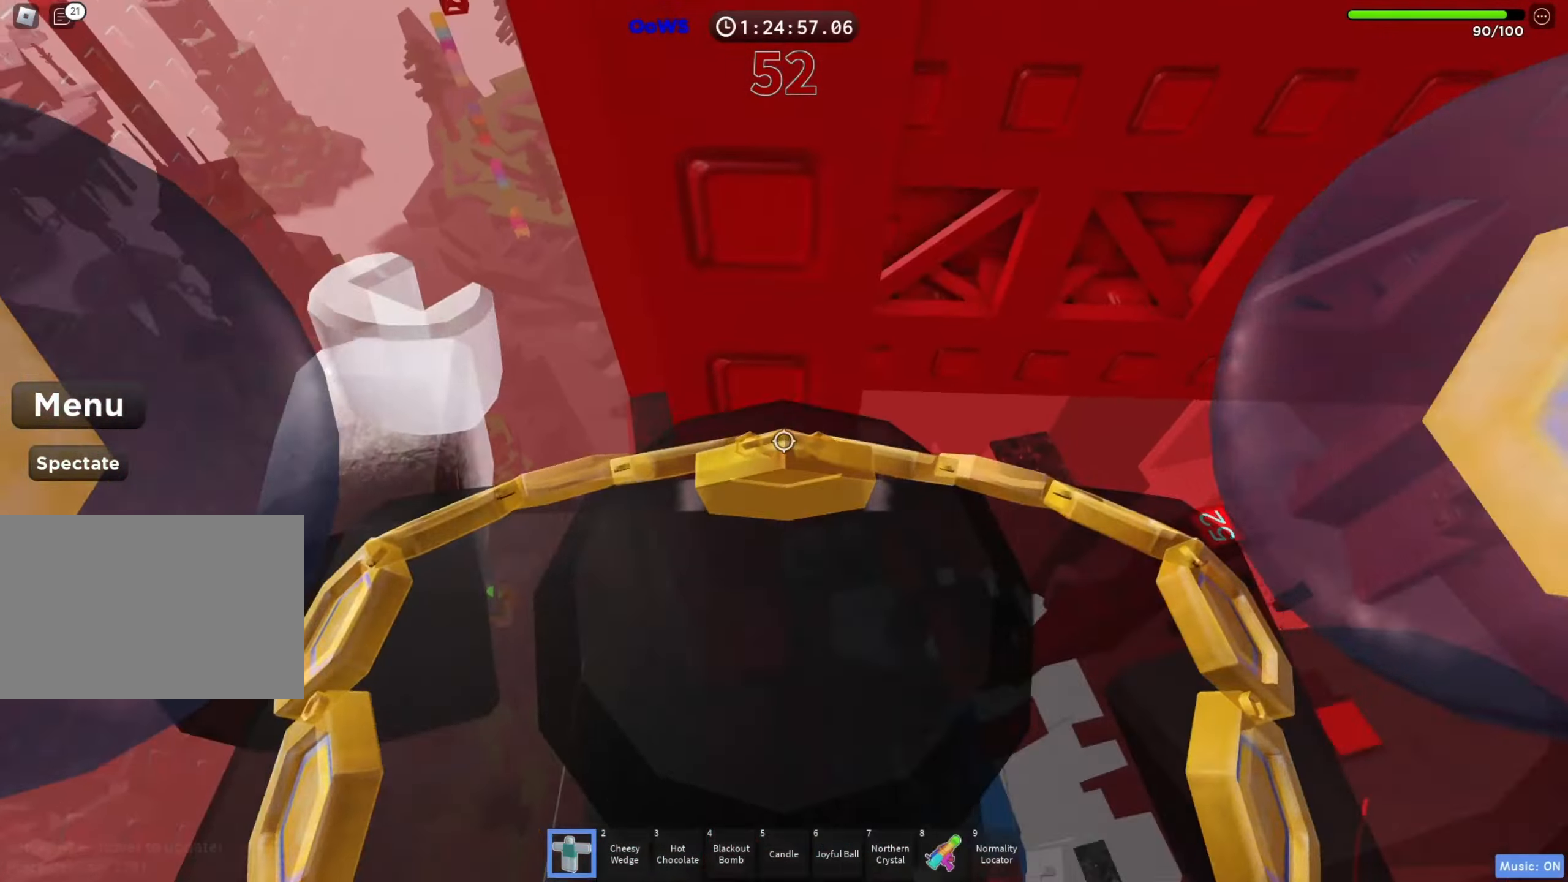
{"keys": [], "events": [[300, "w", "down"], [400, "w", "up"]]}
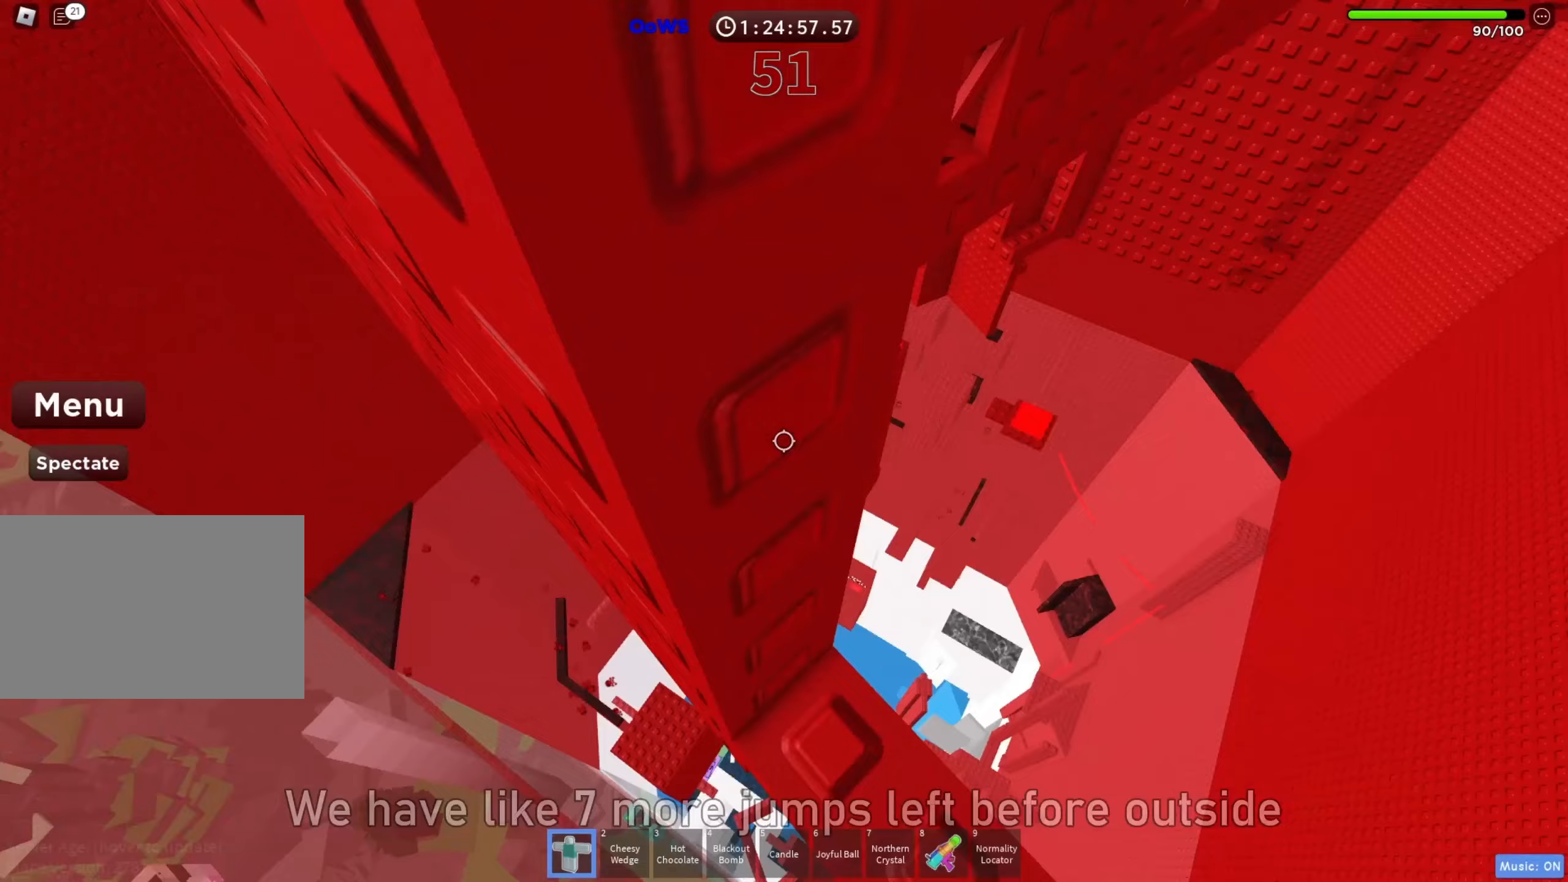
{"keys": ["a"], "events": [[117, "a", "down"], [250, "space", "down"], [333, "space", "up"]]}
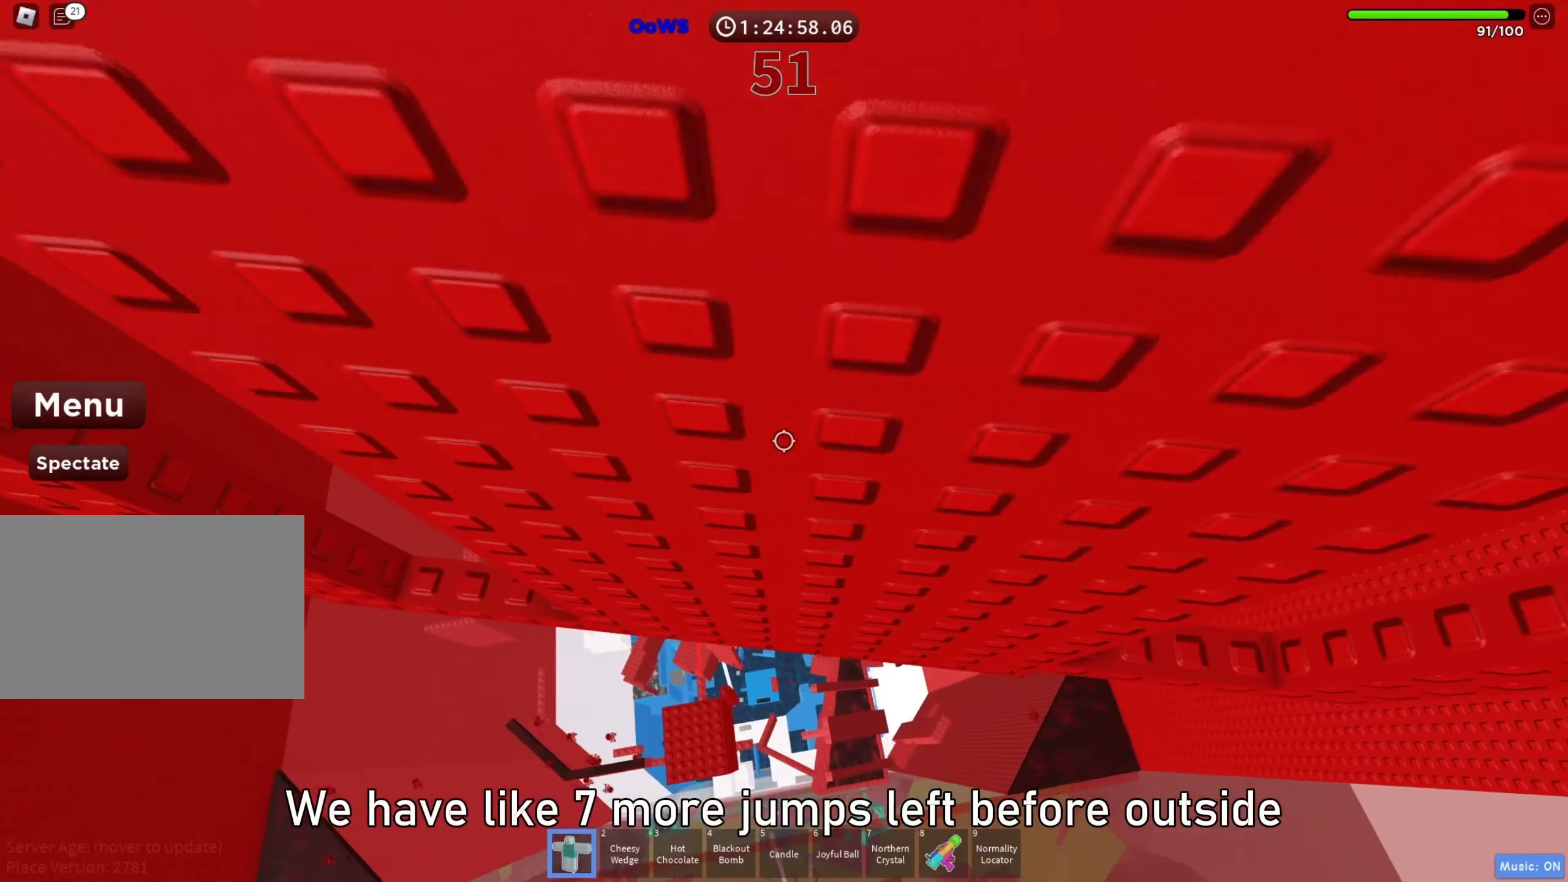
{"keys": [], "events": [[117, "w", "down"], [300, "w", "up"], [350, "a", "up"]]}
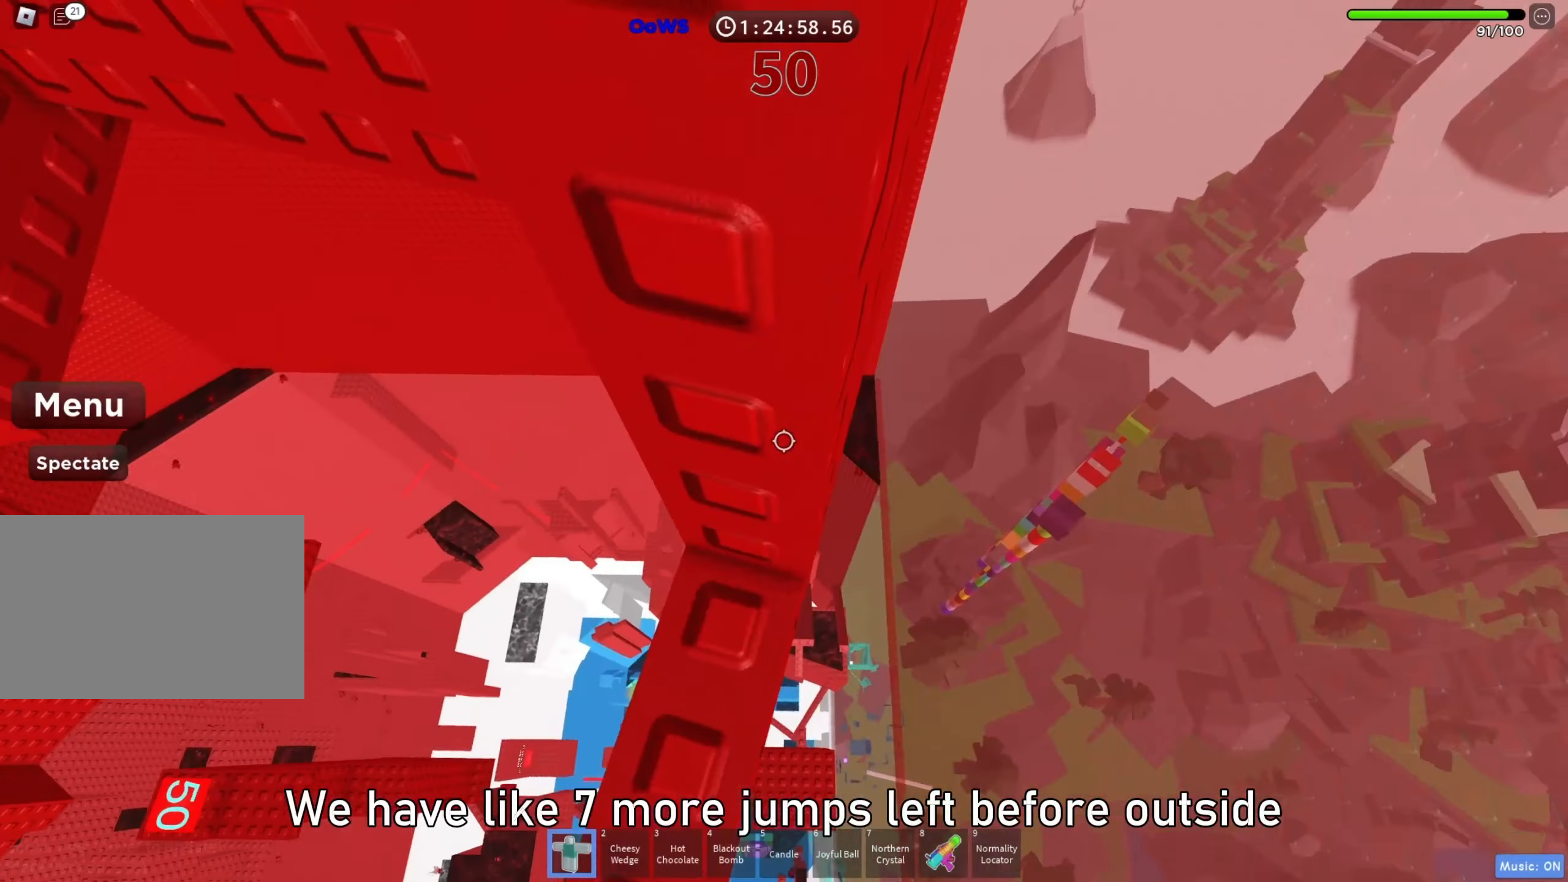
{"keys": [], "events": [[250, "a", "down"], [267, "a", "up"]]}
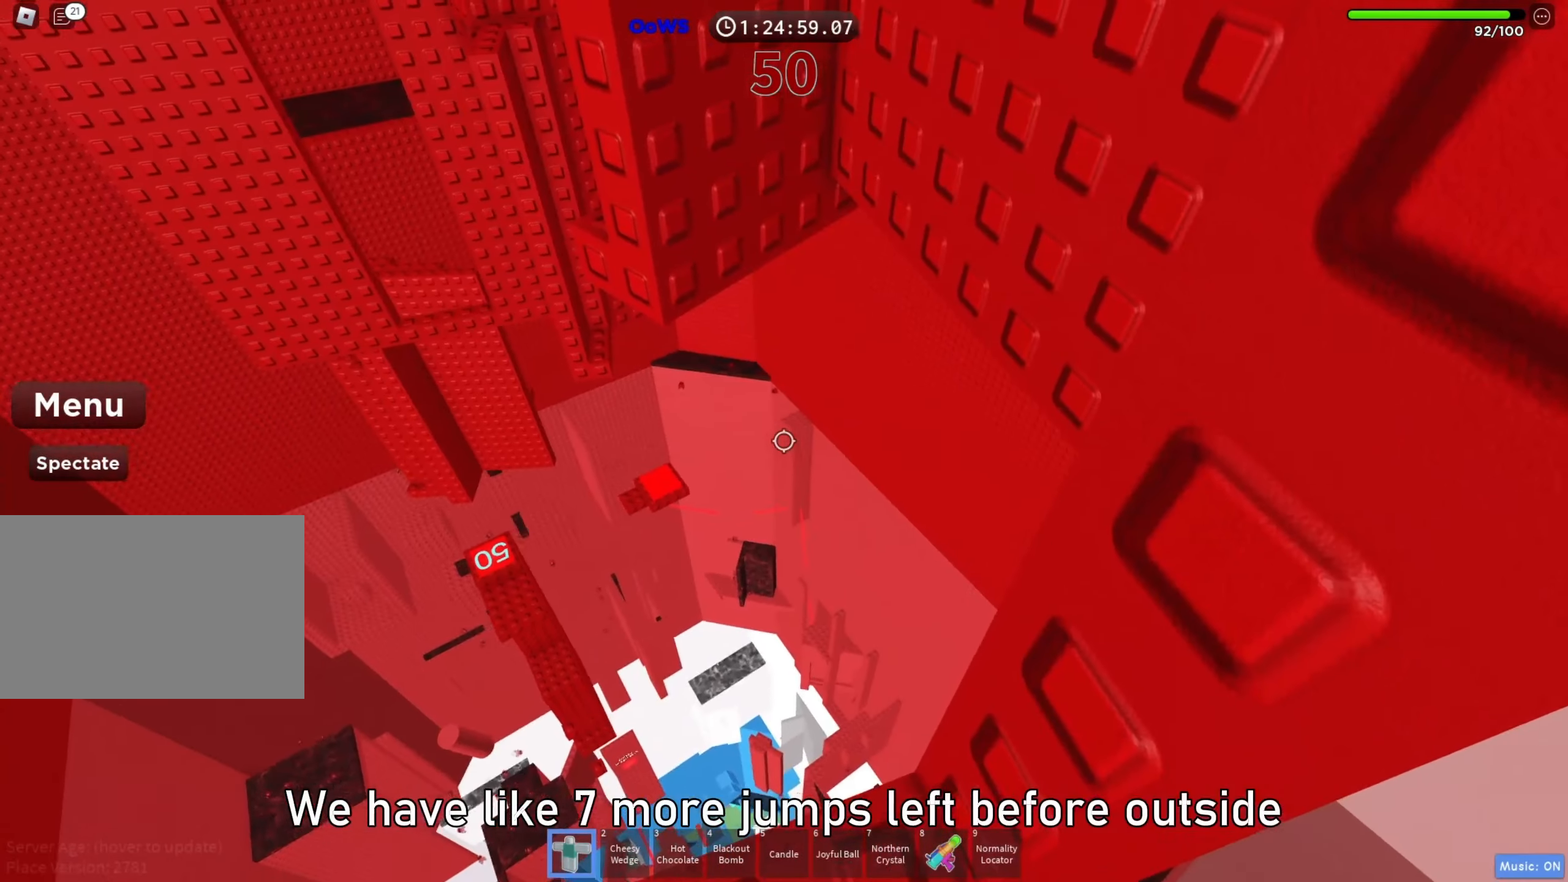
{"keys": [], "events": [[167, "a", "down"], [200, "a", "up"]]}
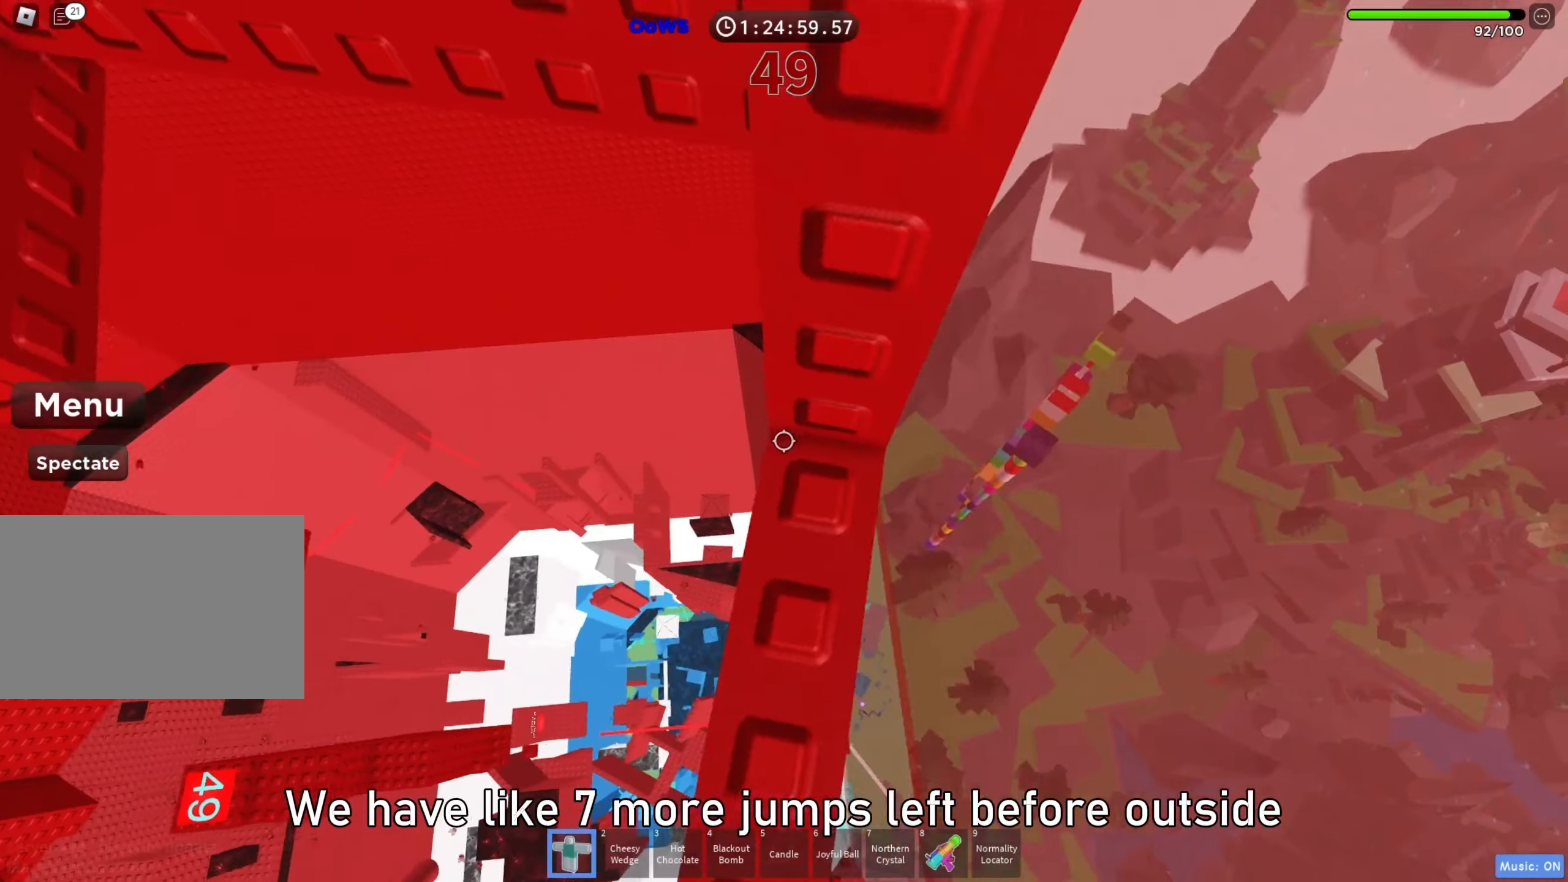
{"keys": ["a", "w"], "events": [[17, "a", "down"], [117, "space", "down"], [217, "space", "up"], [483, "w", "down"]]}
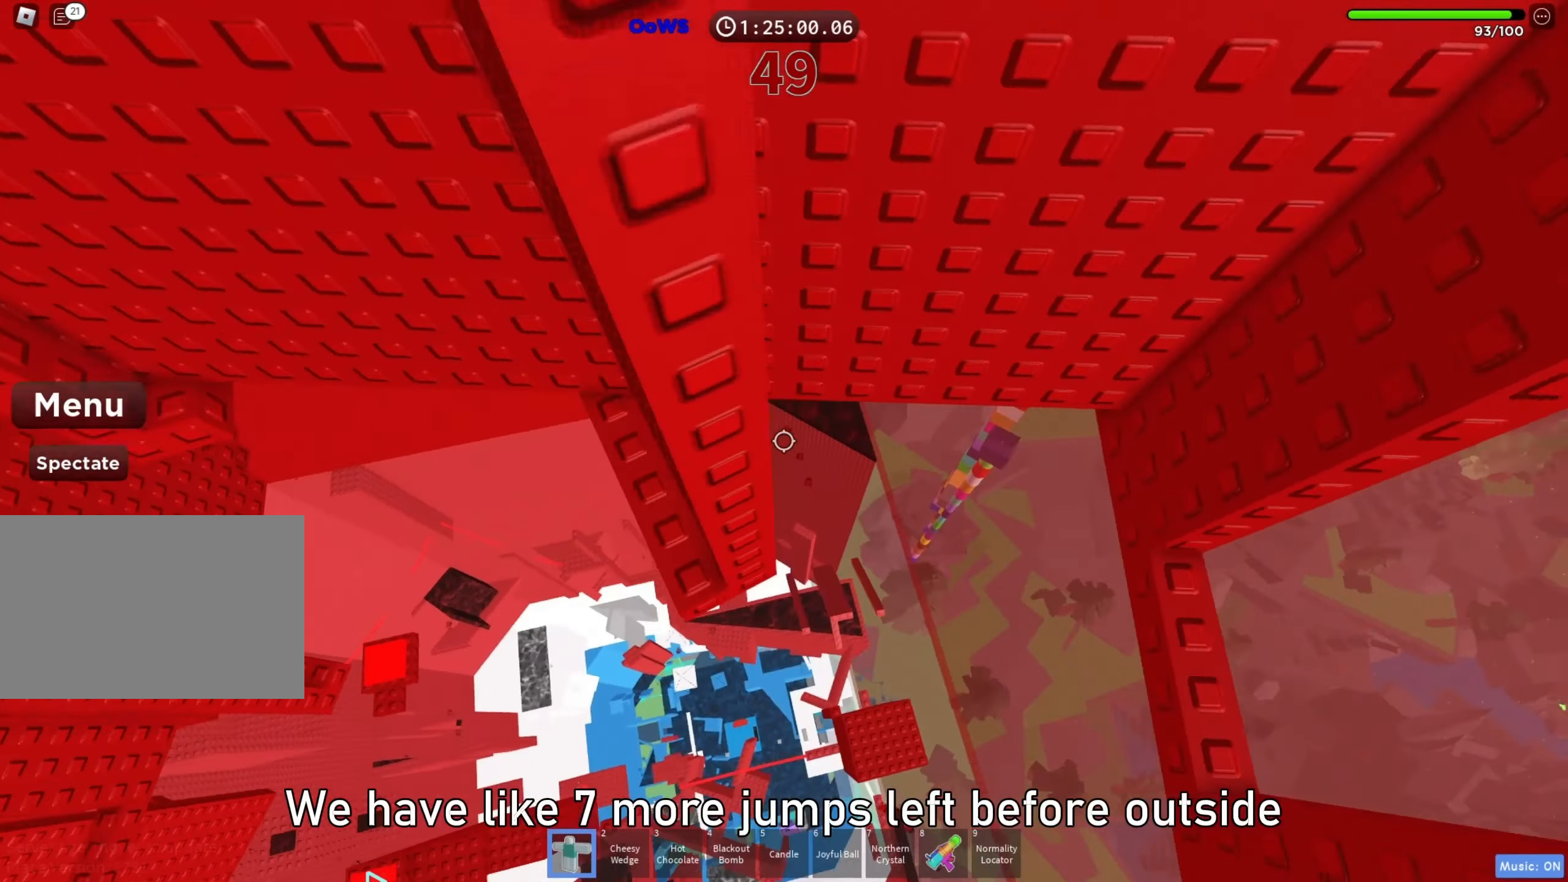
{"keys": ["shift"], "events": [[267, "a", "up"], [450, "shift", "down"], [483, "w", "up"]]}
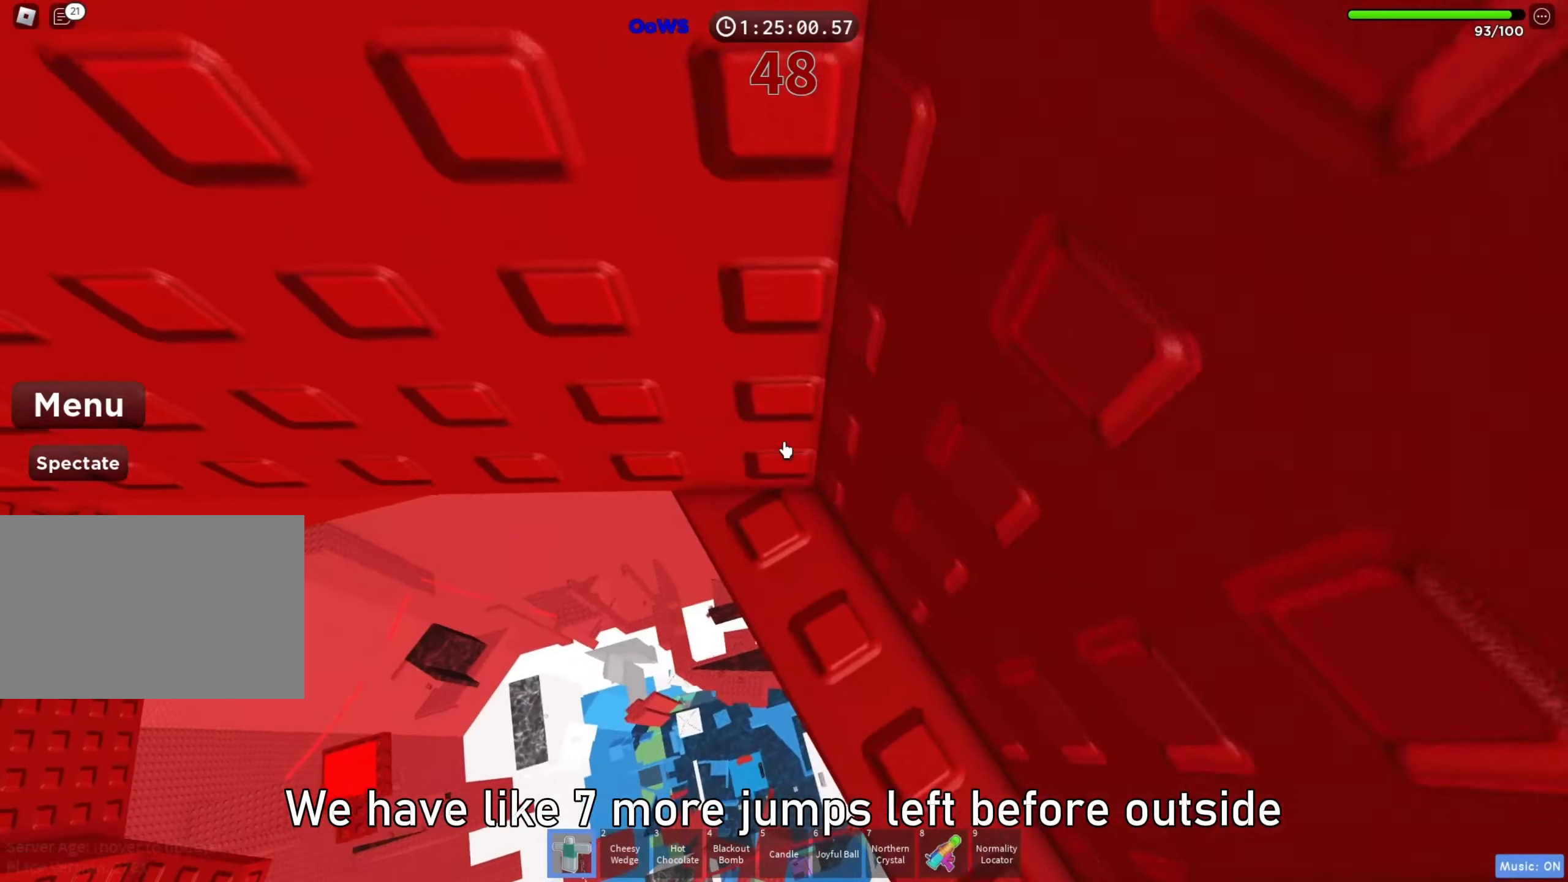
{"keys": [], "events": [[83, "shift", "up"], [383, "w", "down"], [450, "w", "up"]]}